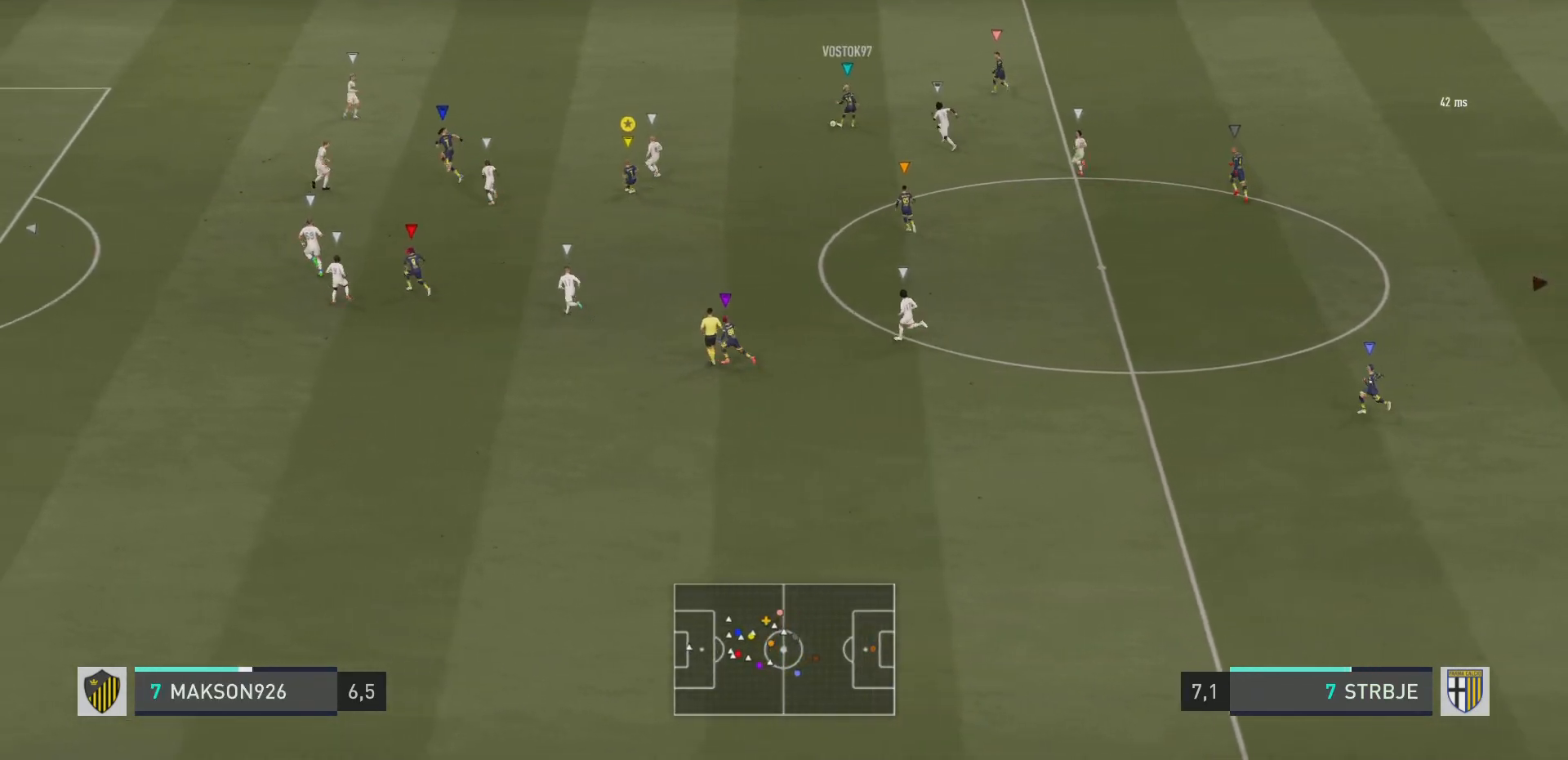
Gameplay with a controller (PlayStation layout); each line is a JSON object with the inputs held at the frame after it. "events" lists button and stick changes between this image and that frame as [ms after this image, input, new state], when the widget could be followed in between. Not read: L3 R3.
{"buttons": ["R2"], "left_stick": "down", "right_stick": "center", "events": [[383, "left_stick", "down"]]}
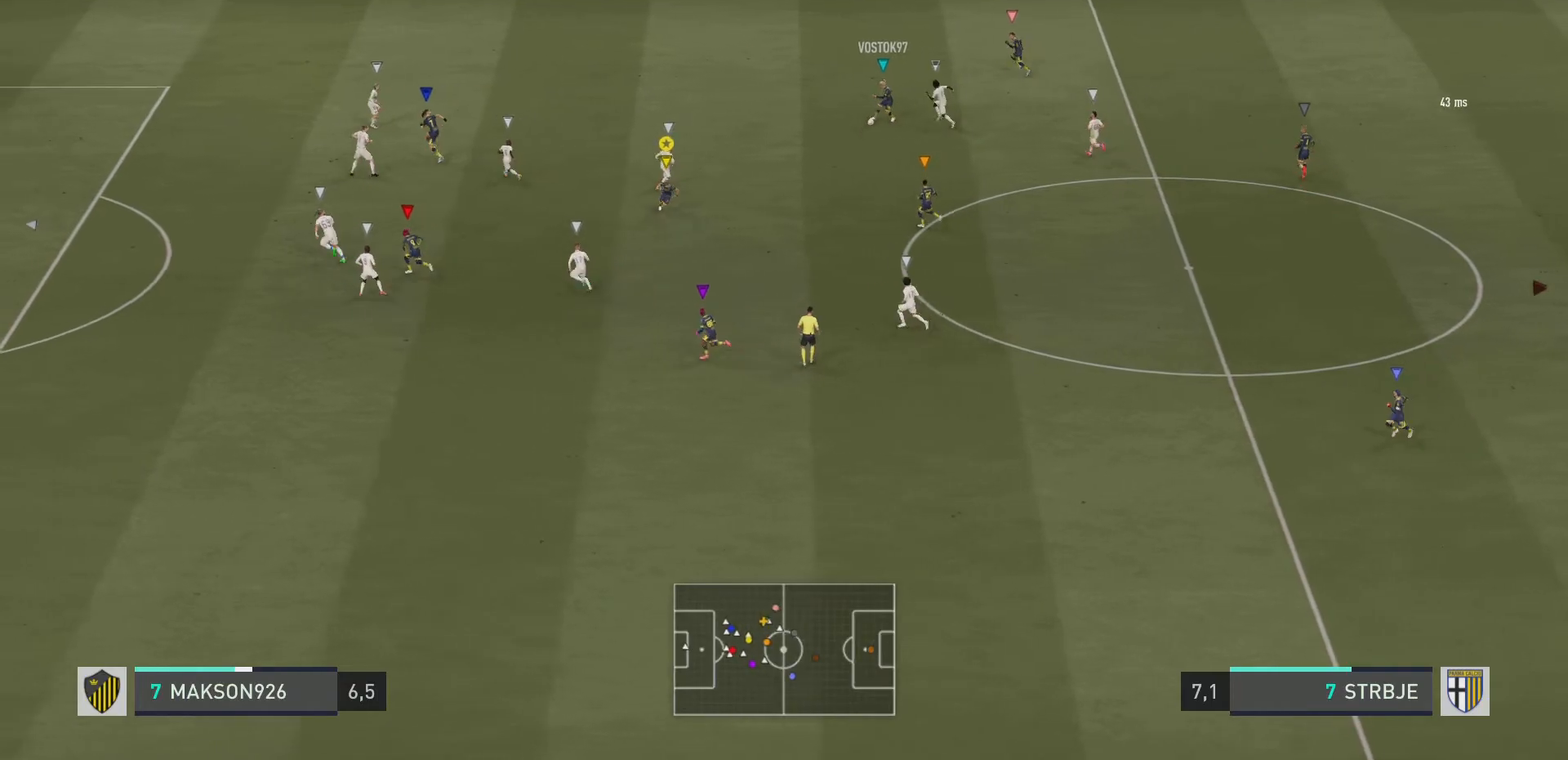
{"buttons": [], "left_stick": "down-left", "right_stick": "center", "events": [[34, "left_stick", "center"], [100, "R2", "up"], [300, "left_stick", "down-left"]]}
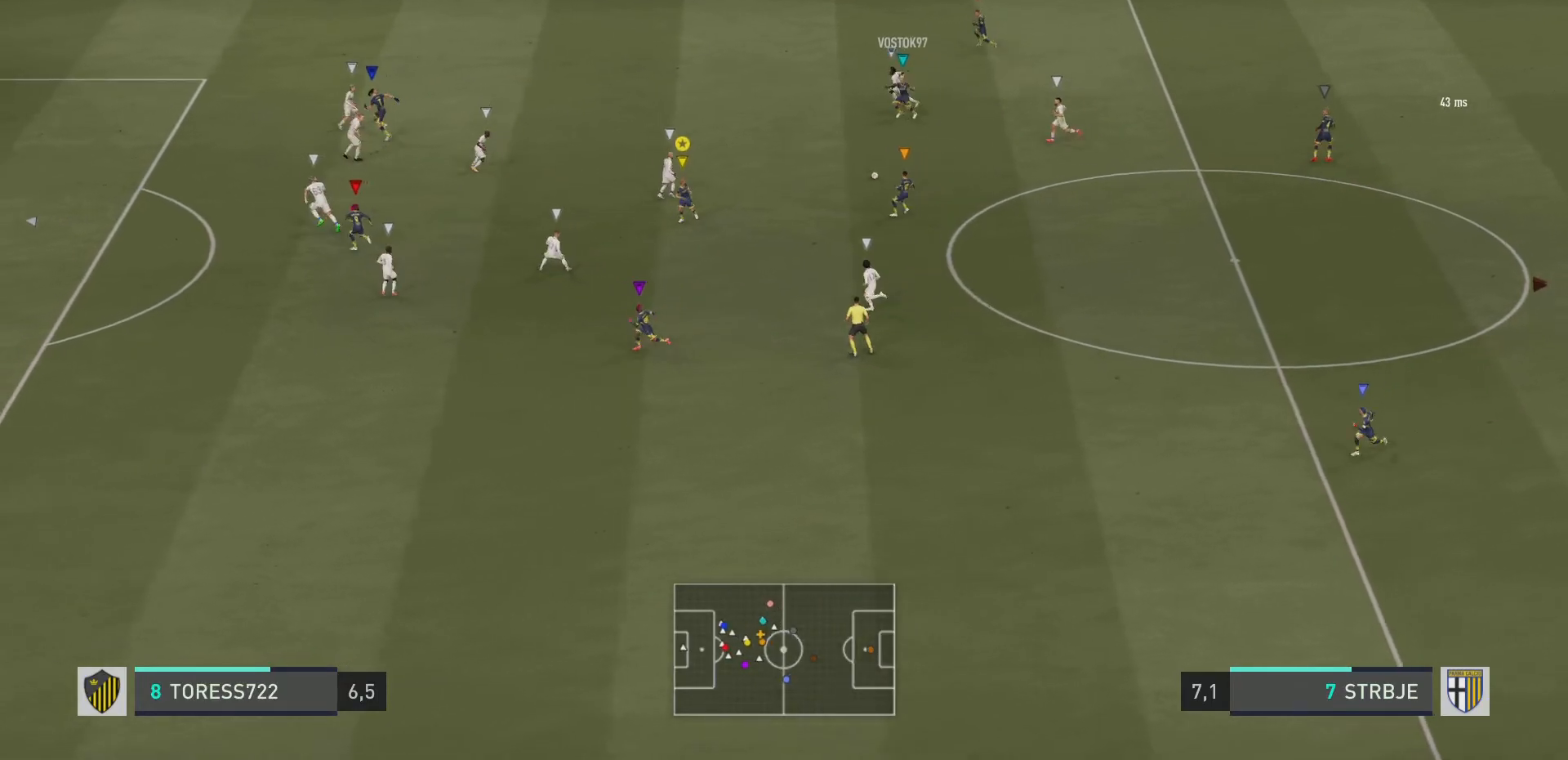
{"buttons": ["R2"], "left_stick": "down-left", "right_stick": "center", "events": [[16, "R2", "down"]]}
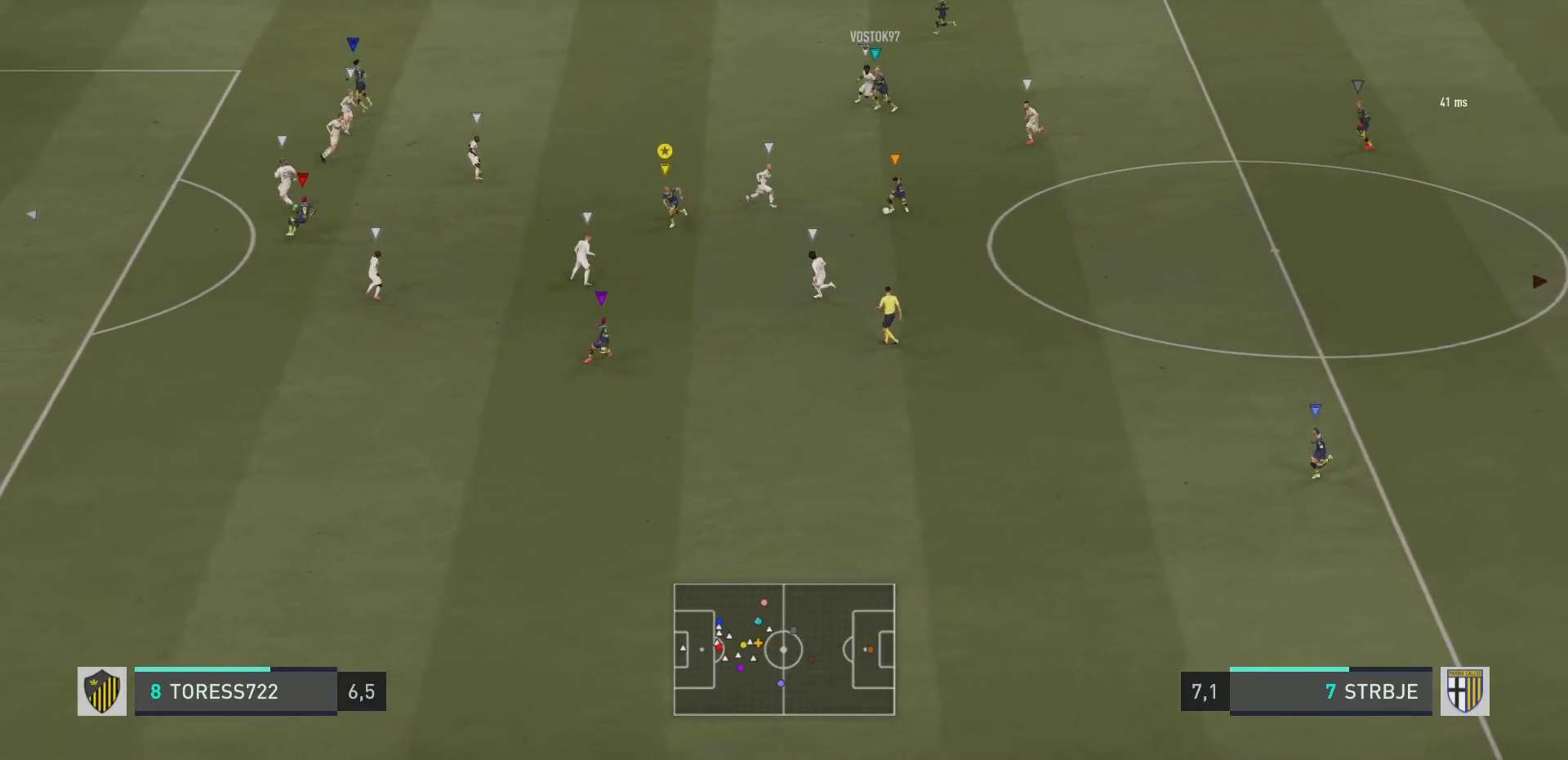
{"buttons": [], "left_stick": "up-left", "right_stick": "center", "events": [[250, "left_stick", "left"], [401, "R2", "up"], [417, "left_stick", "up-left"]]}
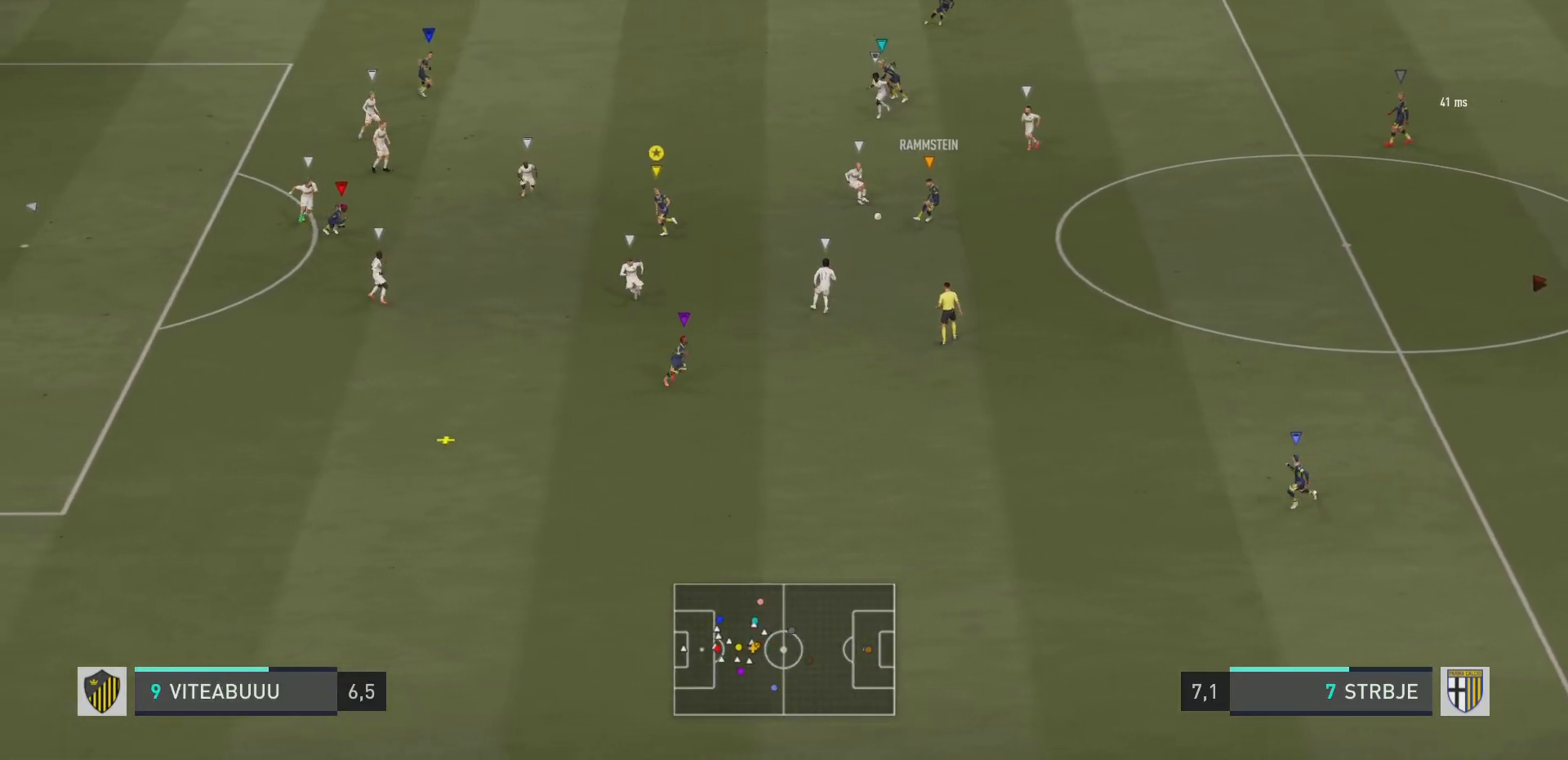
{"buttons": [], "left_stick": "down-left", "right_stick": "center", "events": [[350, "left_stick", "down-left"]]}
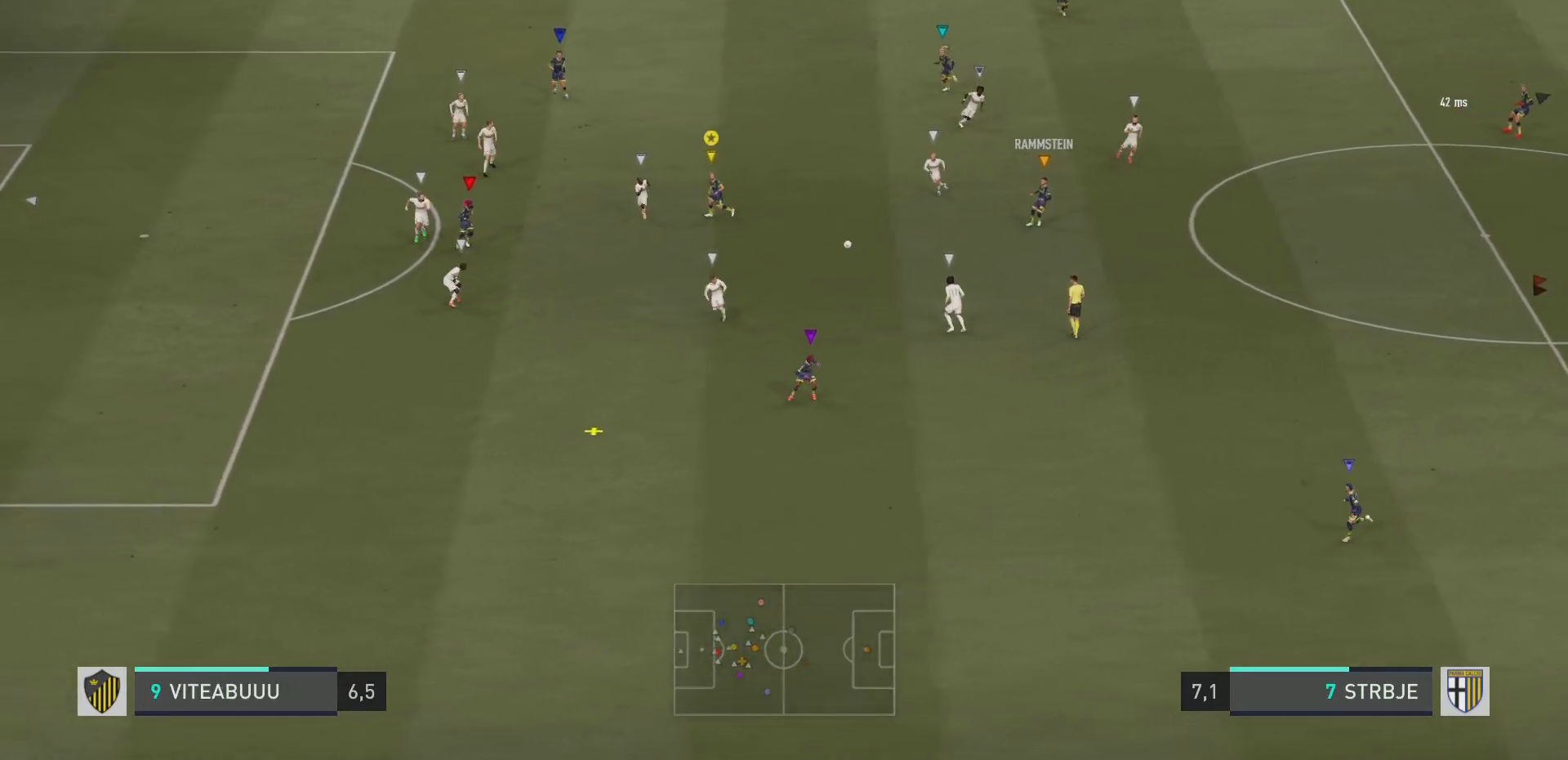
{"buttons": ["R2"], "left_stick": "down", "right_stick": "center", "events": [[34, "R2", "down"], [117, "left_stick", "down"]]}
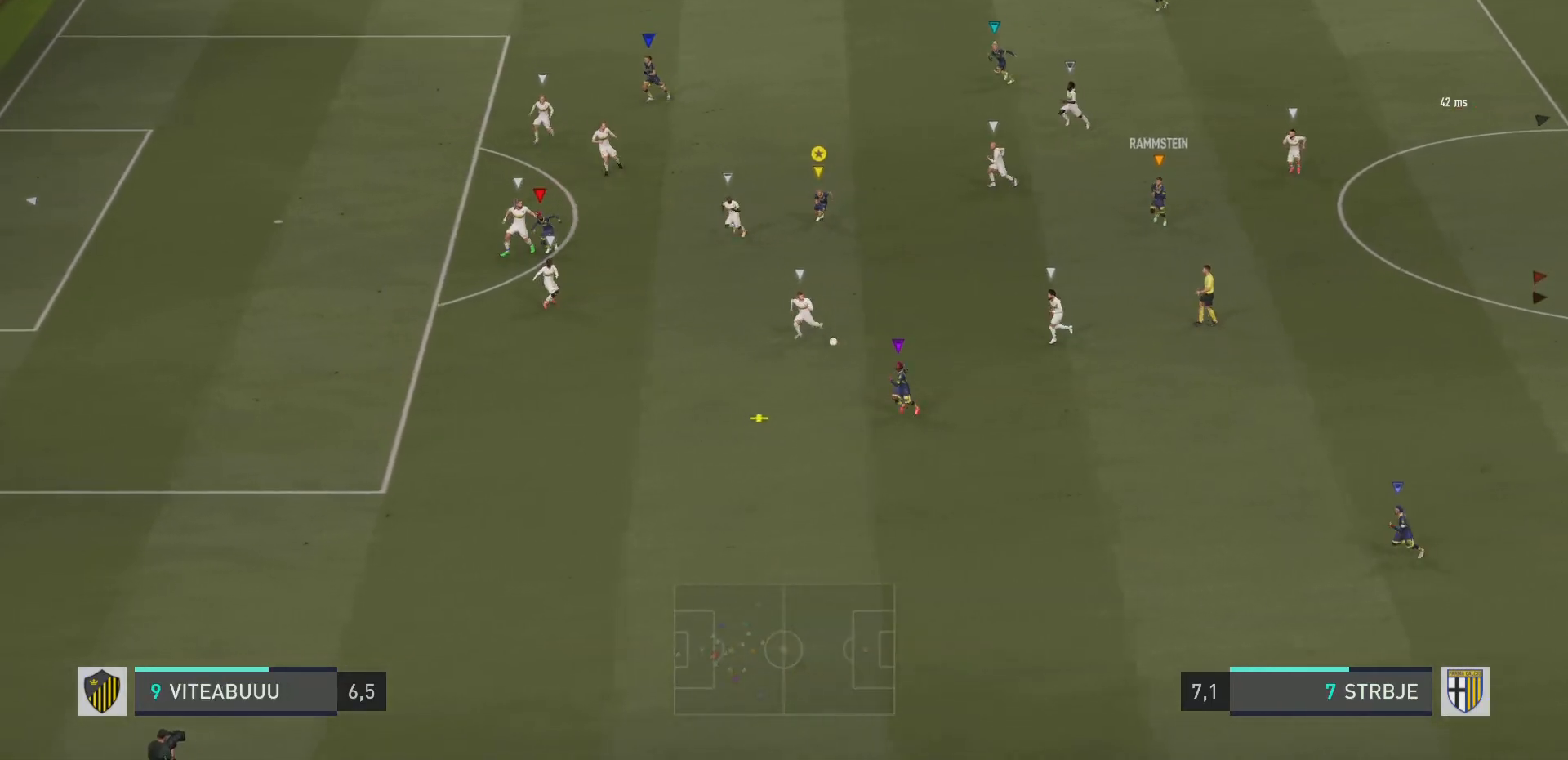
{"buttons": ["R2"], "left_stick": "down", "right_stick": "center", "events": []}
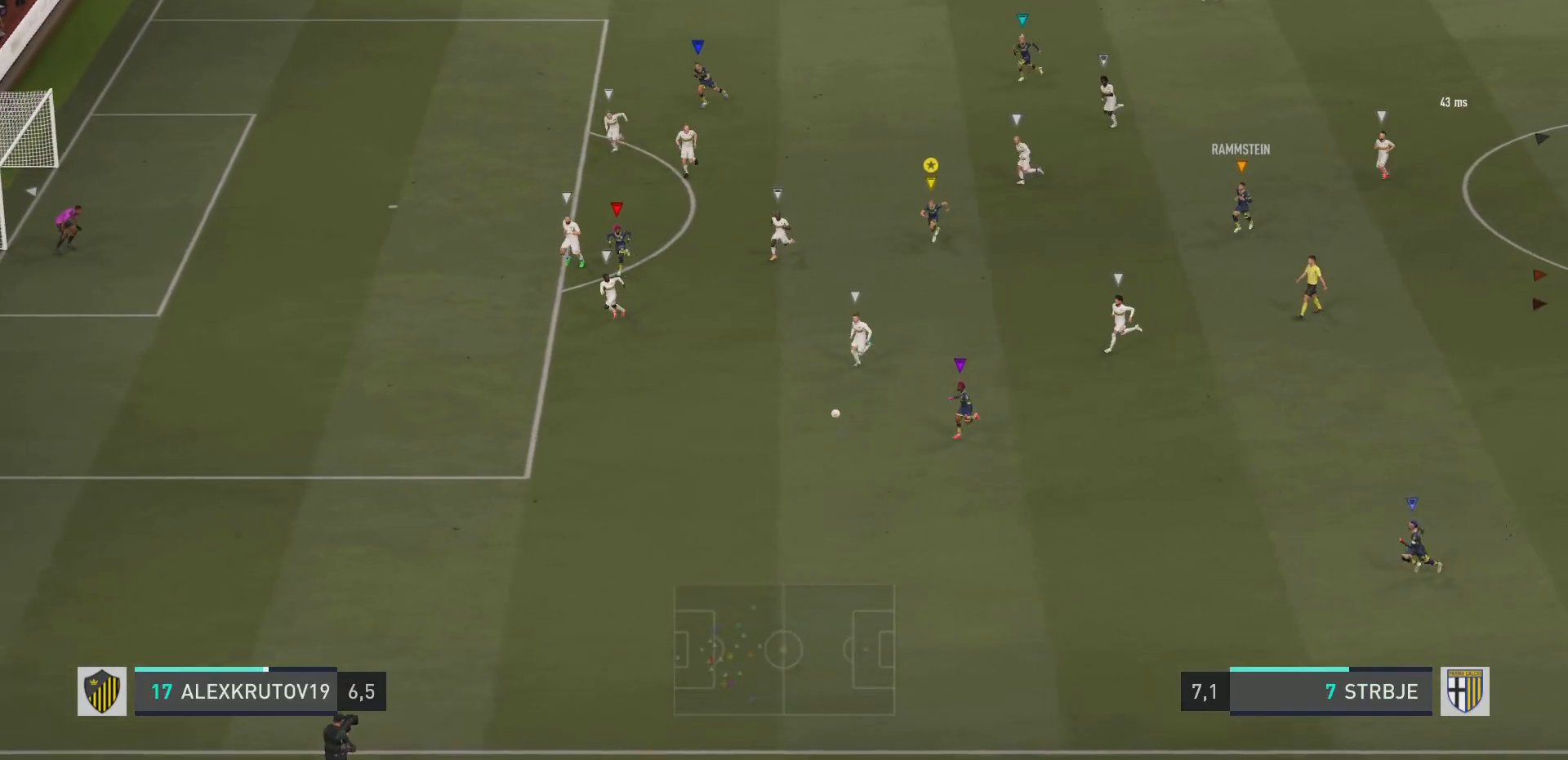
{"buttons": ["R2"], "left_stick": "down-left", "right_stick": "center", "events": [[217, "left_stick", "down-left"]]}
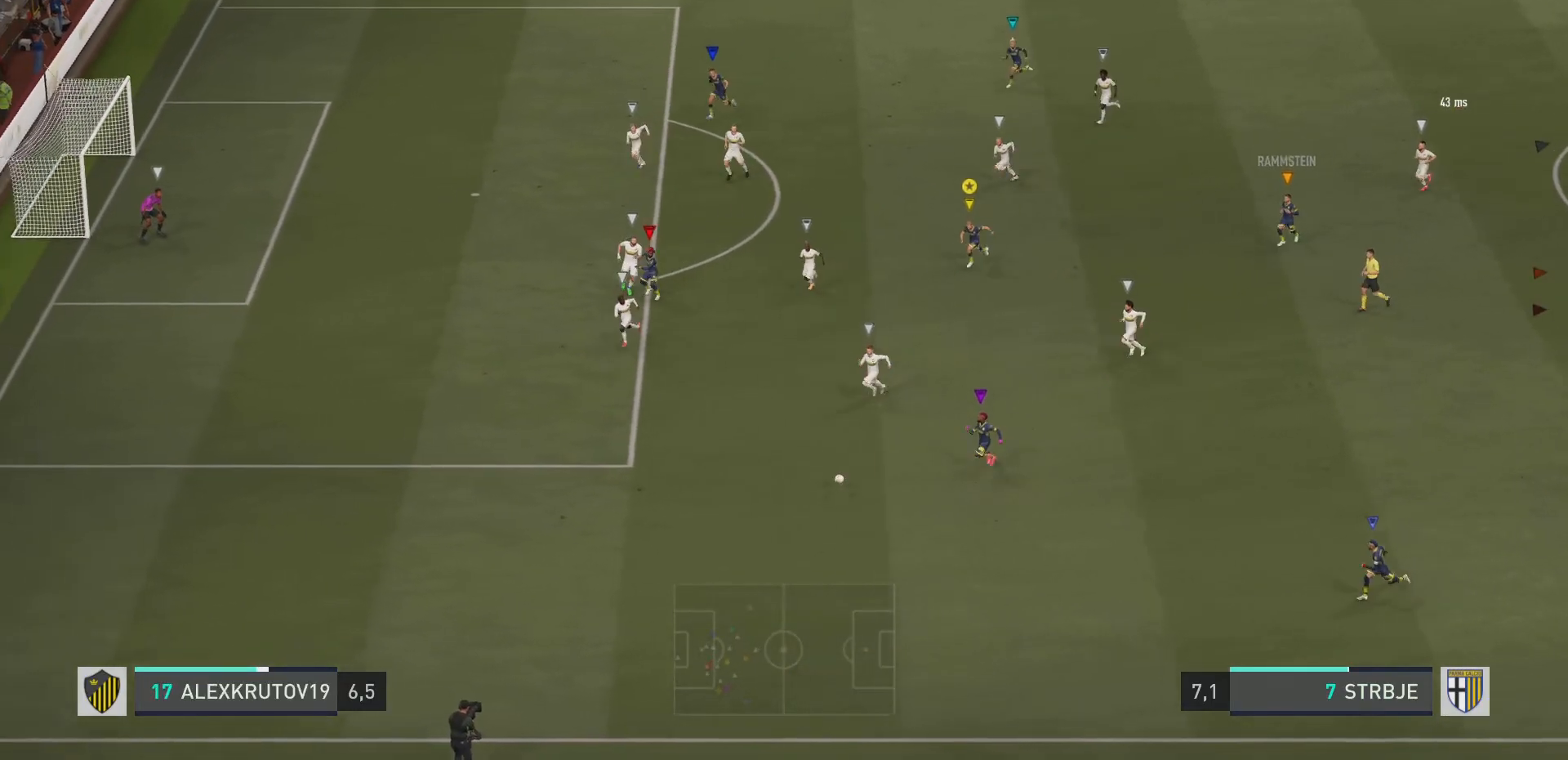
{"buttons": ["R2"], "left_stick": "down-left", "right_stick": "center", "events": []}
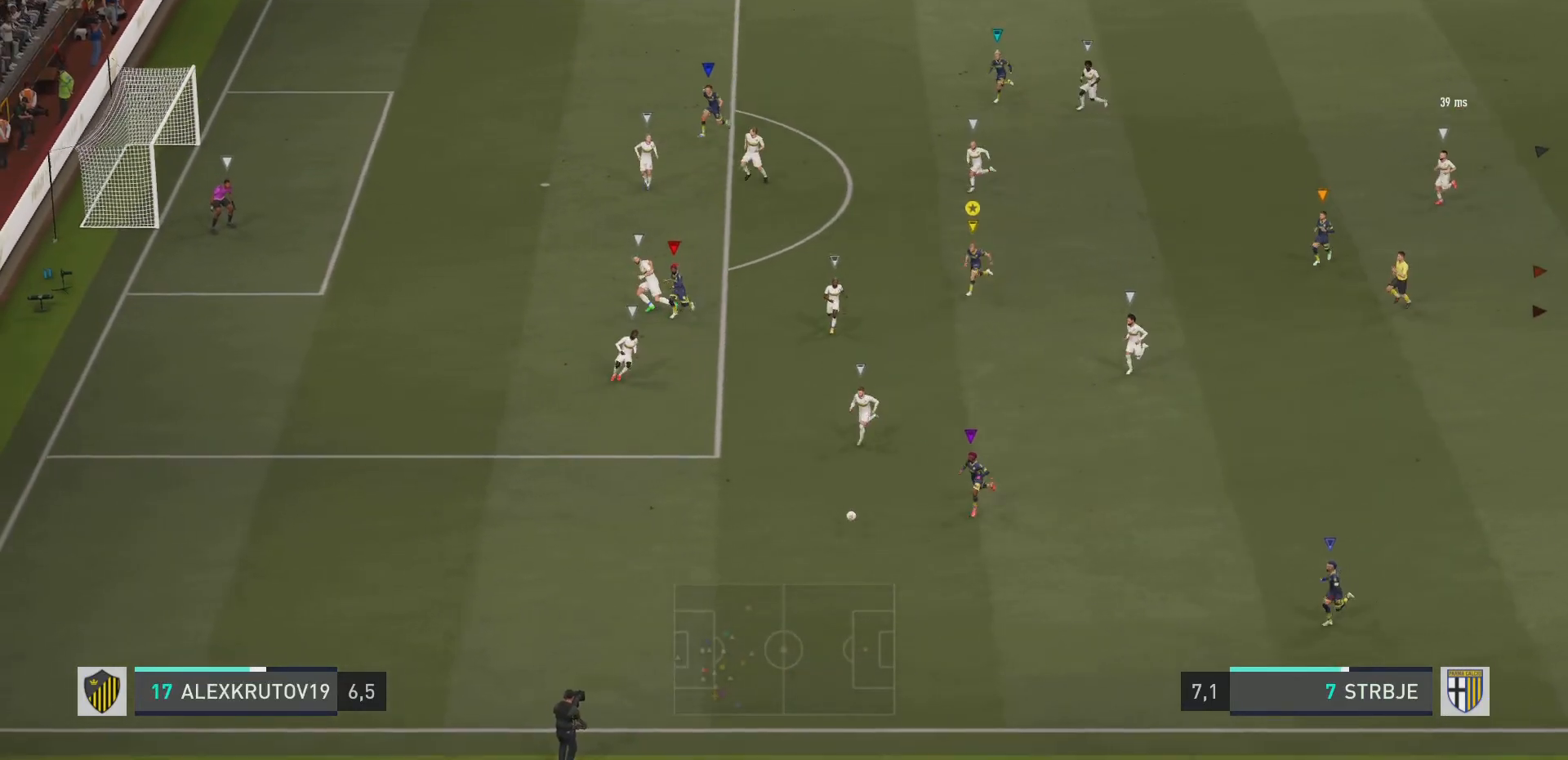
{"buttons": ["R2"], "left_stick": "down-left", "right_stick": "center", "events": []}
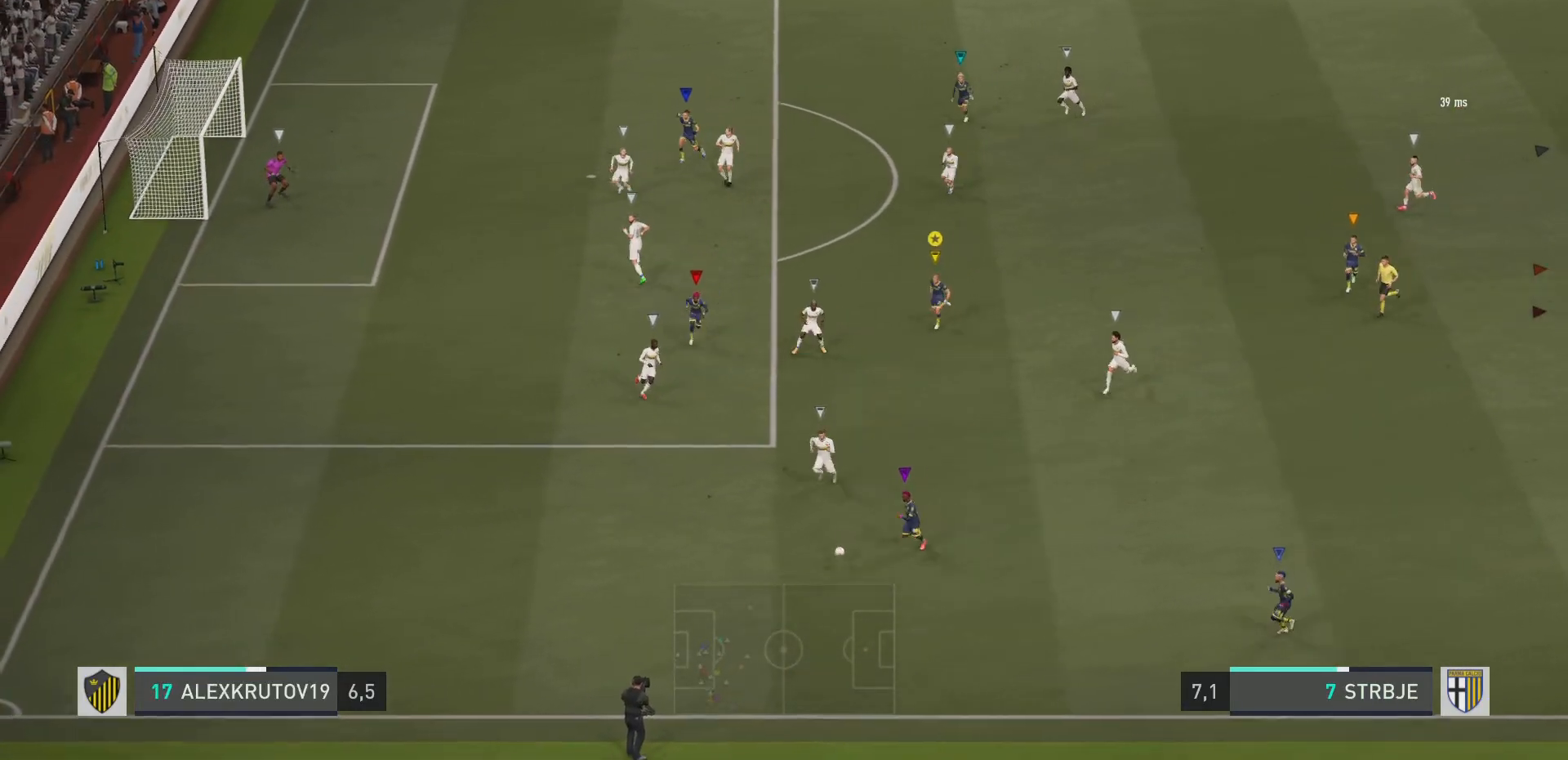
{"buttons": [], "left_stick": "down", "right_stick": "center", "events": [[133, "R2", "up"], [150, "left_stick", "center"], [467, "left_stick", "down"]]}
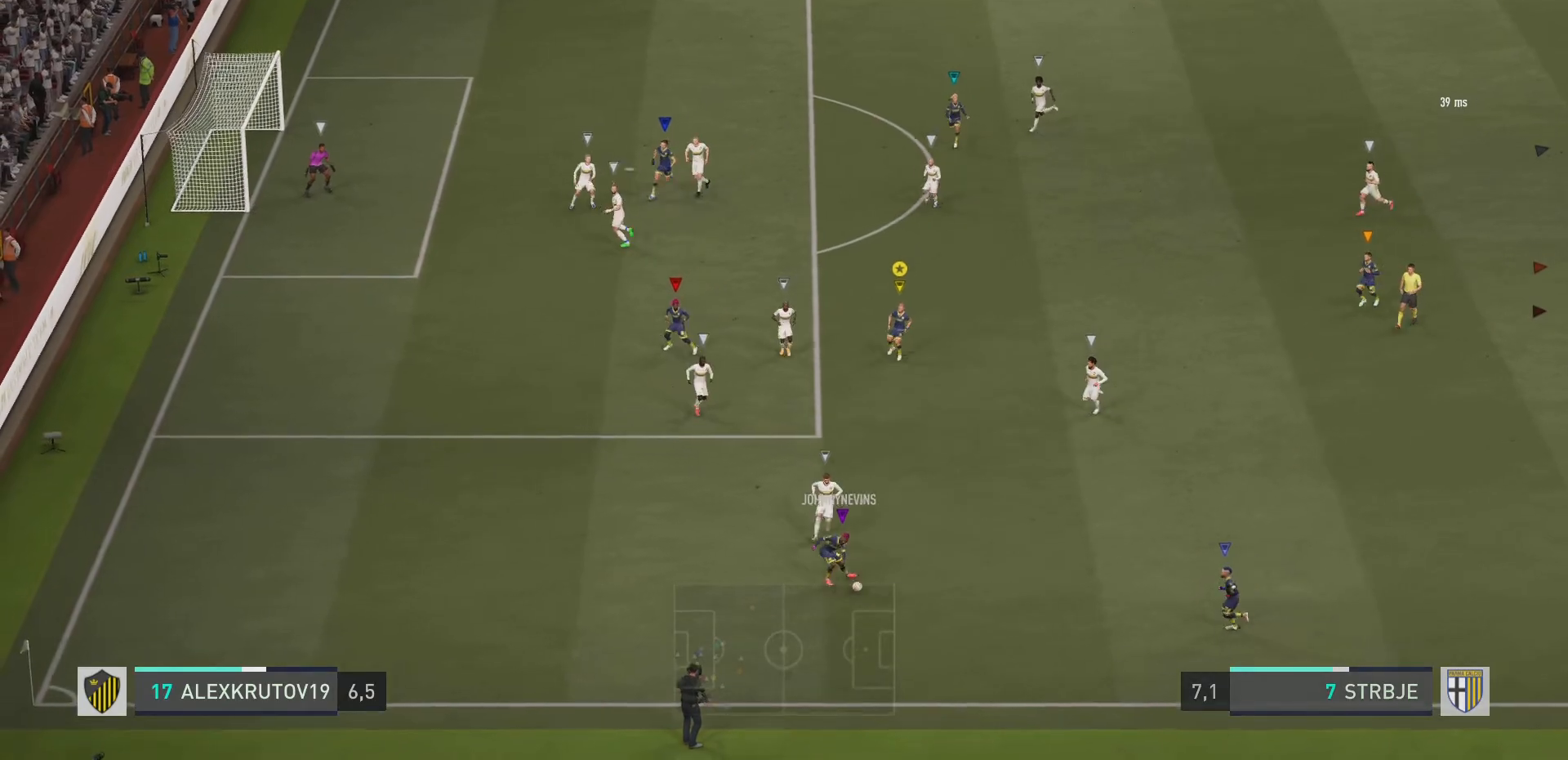
{"buttons": [], "left_stick": "center", "right_stick": "center", "events": [[184, "left_stick", "center"]]}
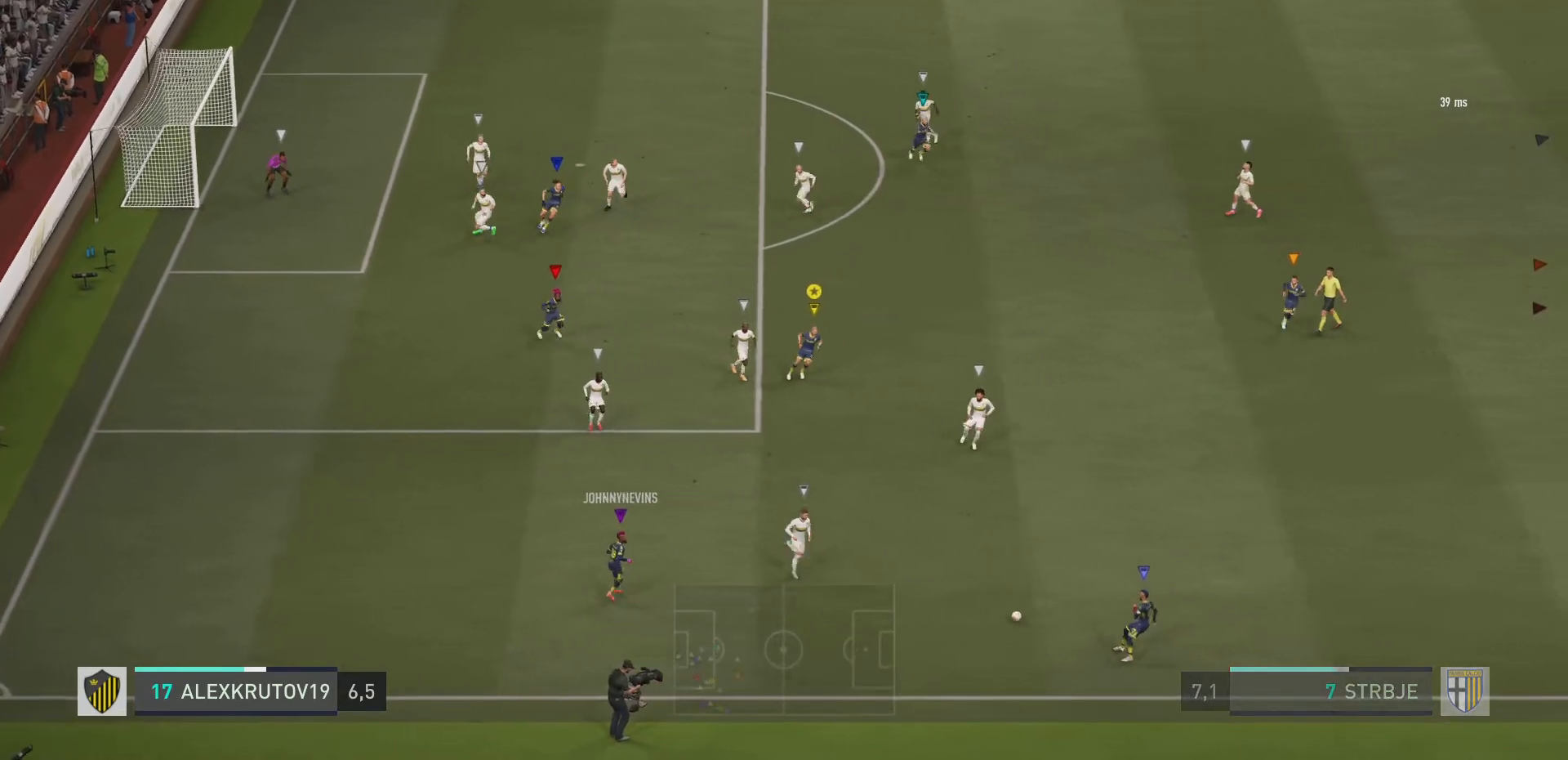
{"buttons": ["R2"], "left_stick": "up-right", "right_stick": "center", "events": [[67, "left_stick", "up-right"], [200, "R2", "down"]]}
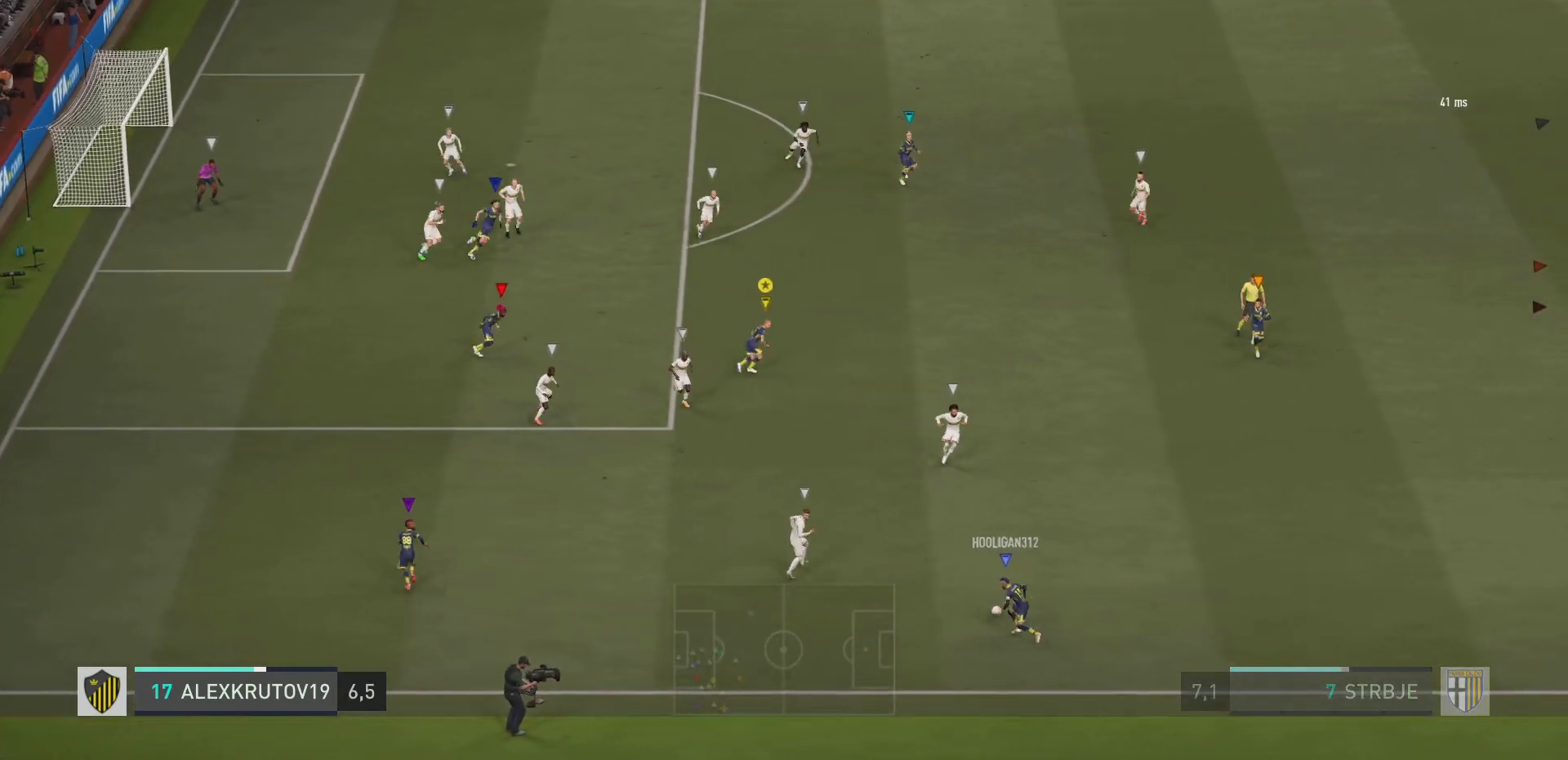
{"buttons": ["R2"], "left_stick": "up-right", "right_stick": "center", "events": []}
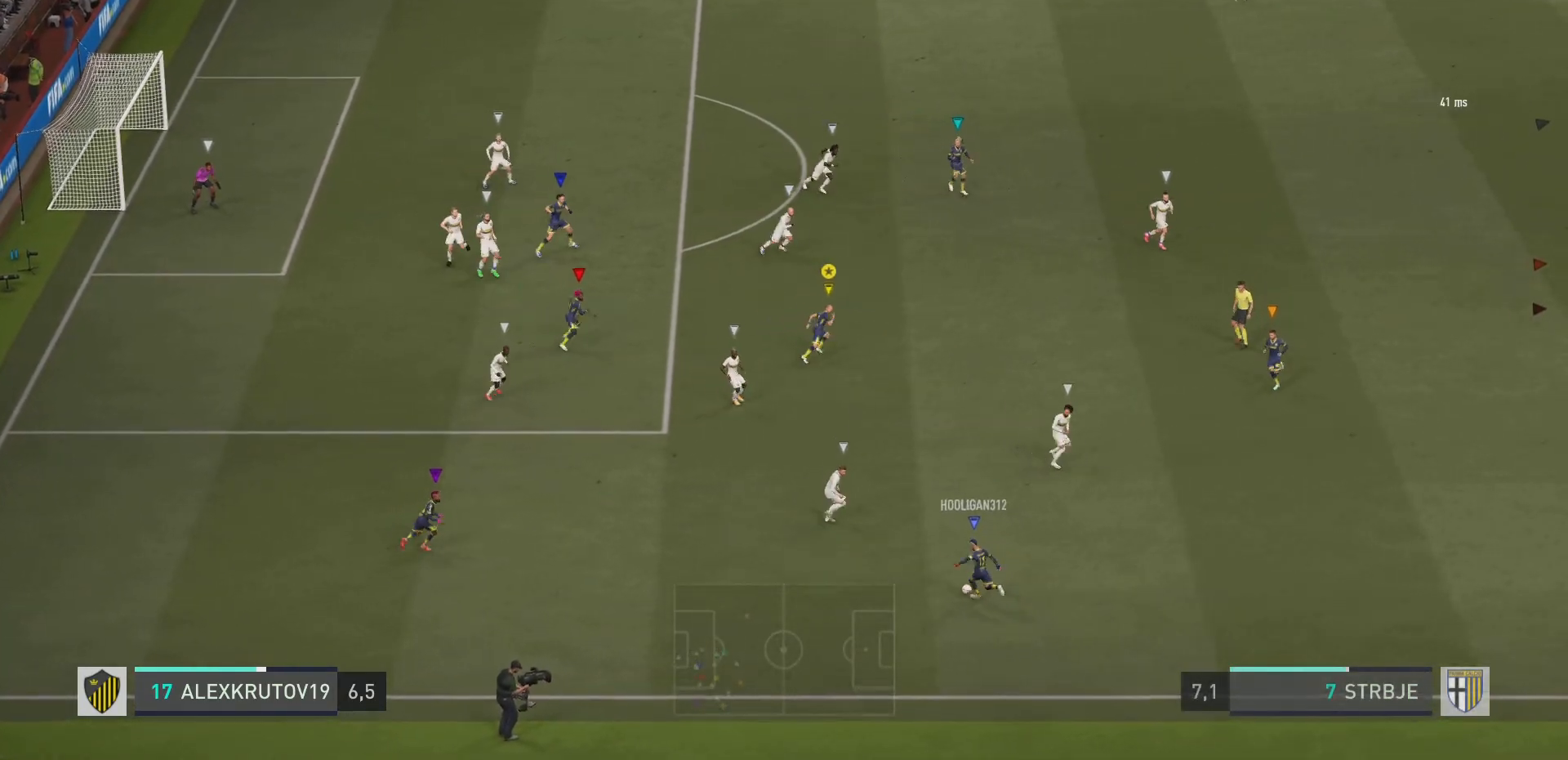
{"buttons": [], "left_stick": "up-left", "right_stick": "center", "events": [[83, "R2", "up"], [133, "left_stick", "center"], [467, "left_stick", "up-left"]]}
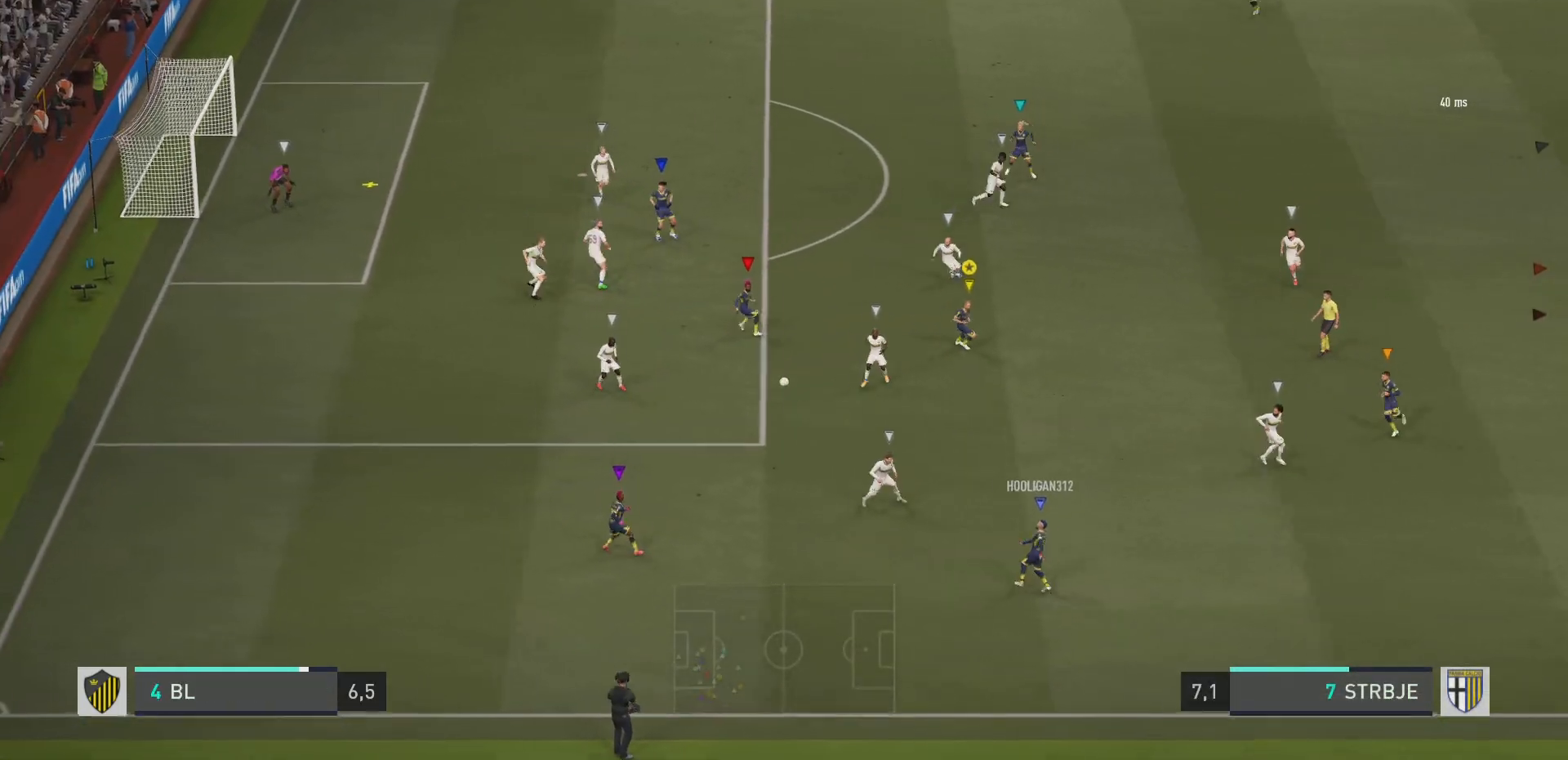
{"buttons": ["R2"], "left_stick": "up-left", "right_stick": "center", "events": [[67, "R2", "down"]]}
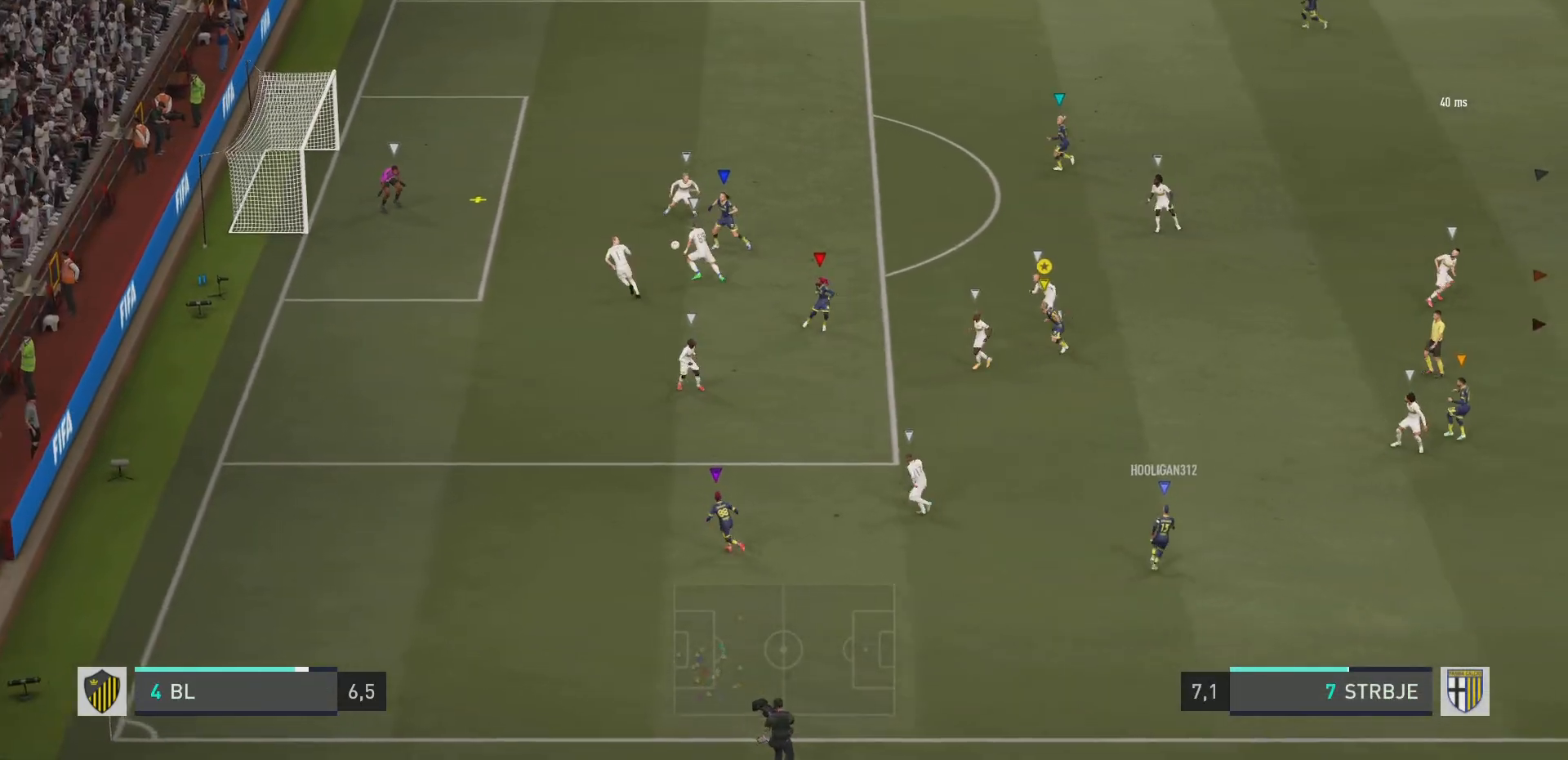
{"buttons": ["R2"], "left_stick": "center", "right_stick": "center", "events": [[467, "left_stick", "center"]]}
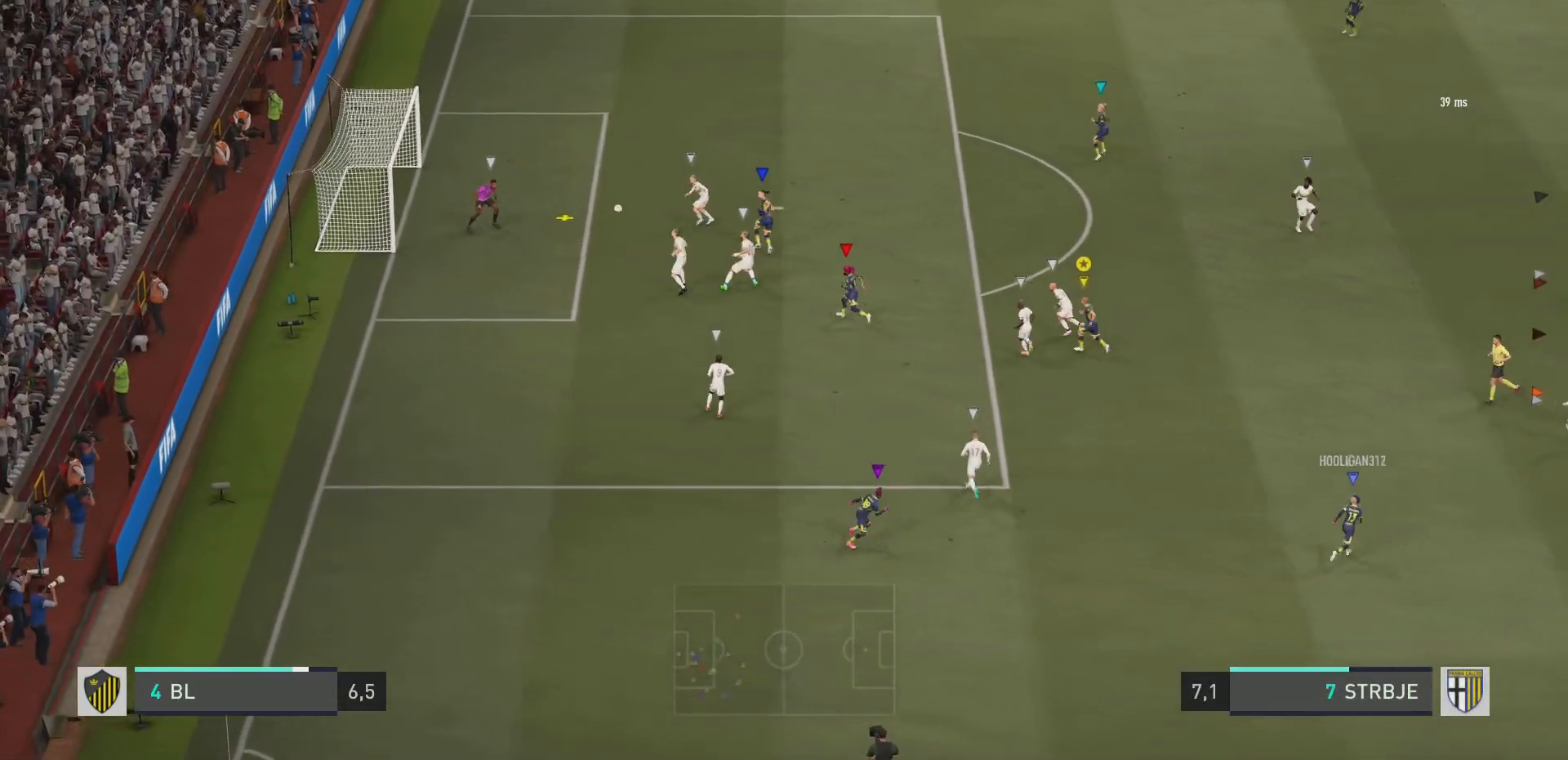
{"buttons": [], "left_stick": "up-right", "right_stick": "center", "events": [[17, "R2", "up"], [401, "left_stick", "up-right"]]}
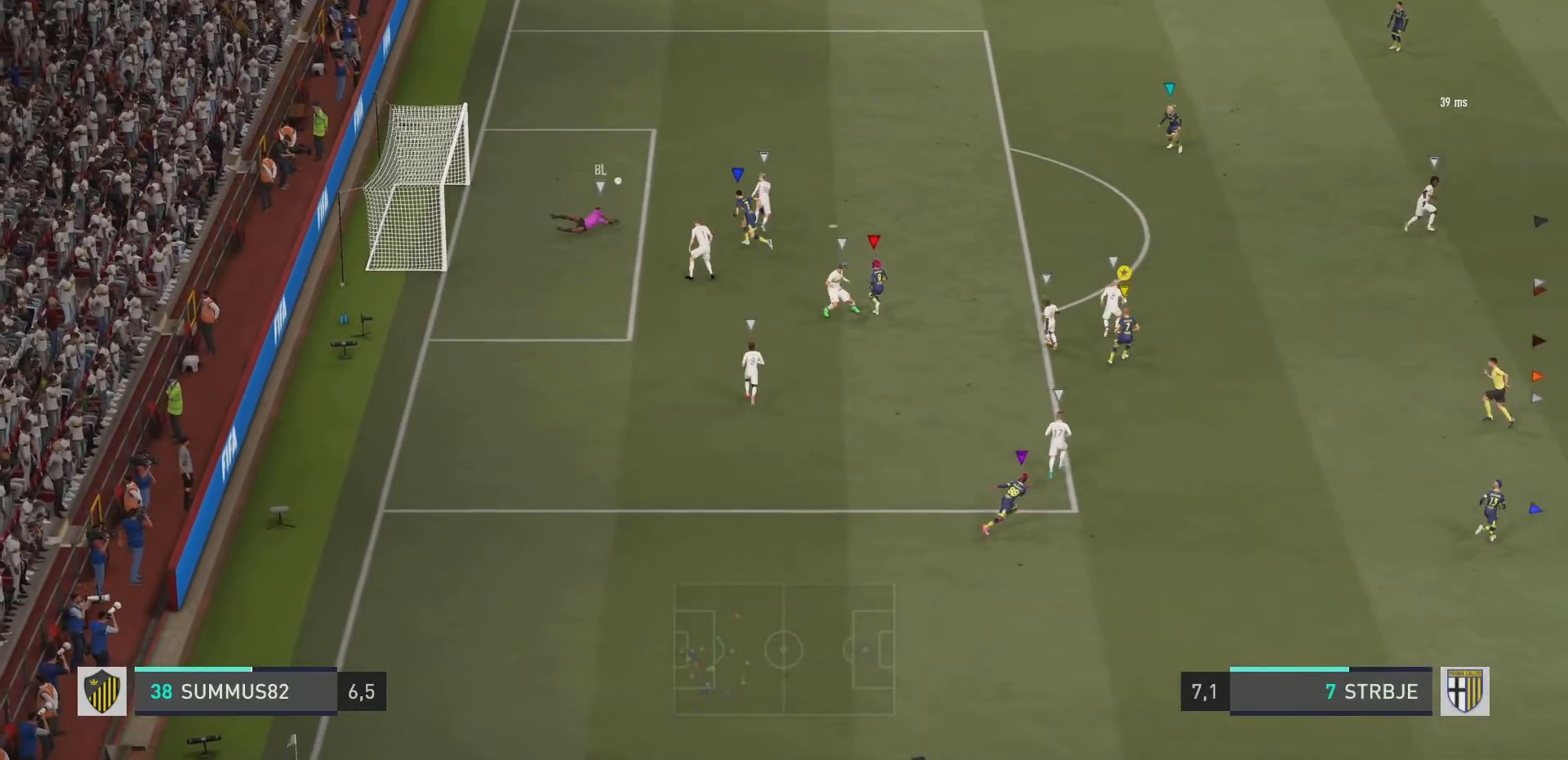
{"buttons": [], "left_stick": "up-right", "right_stick": "center", "events": []}
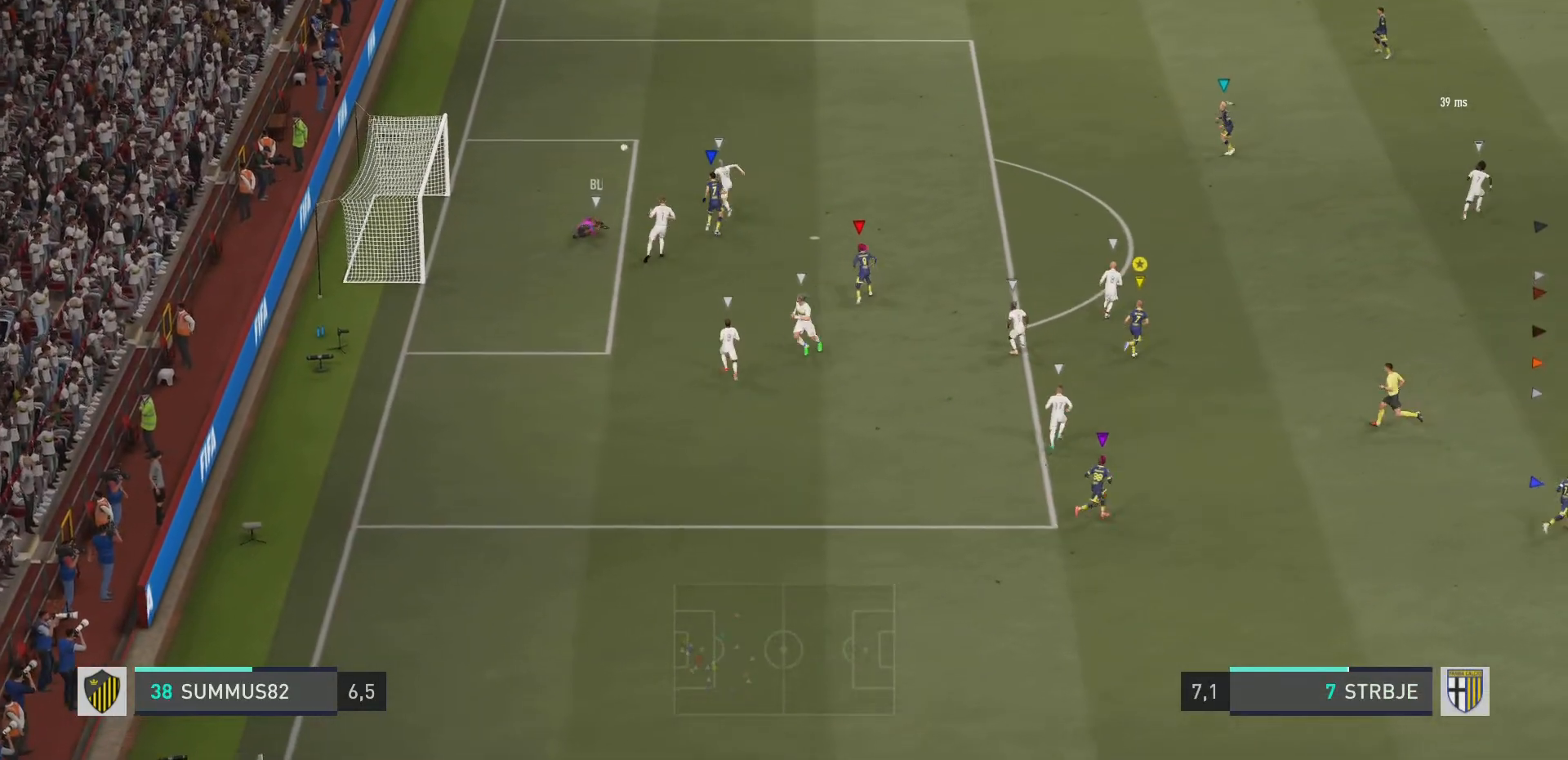
{"buttons": ["R2"], "left_stick": "up", "right_stick": "center", "events": [[84, "R2", "down"], [234, "left_stick", "up"]]}
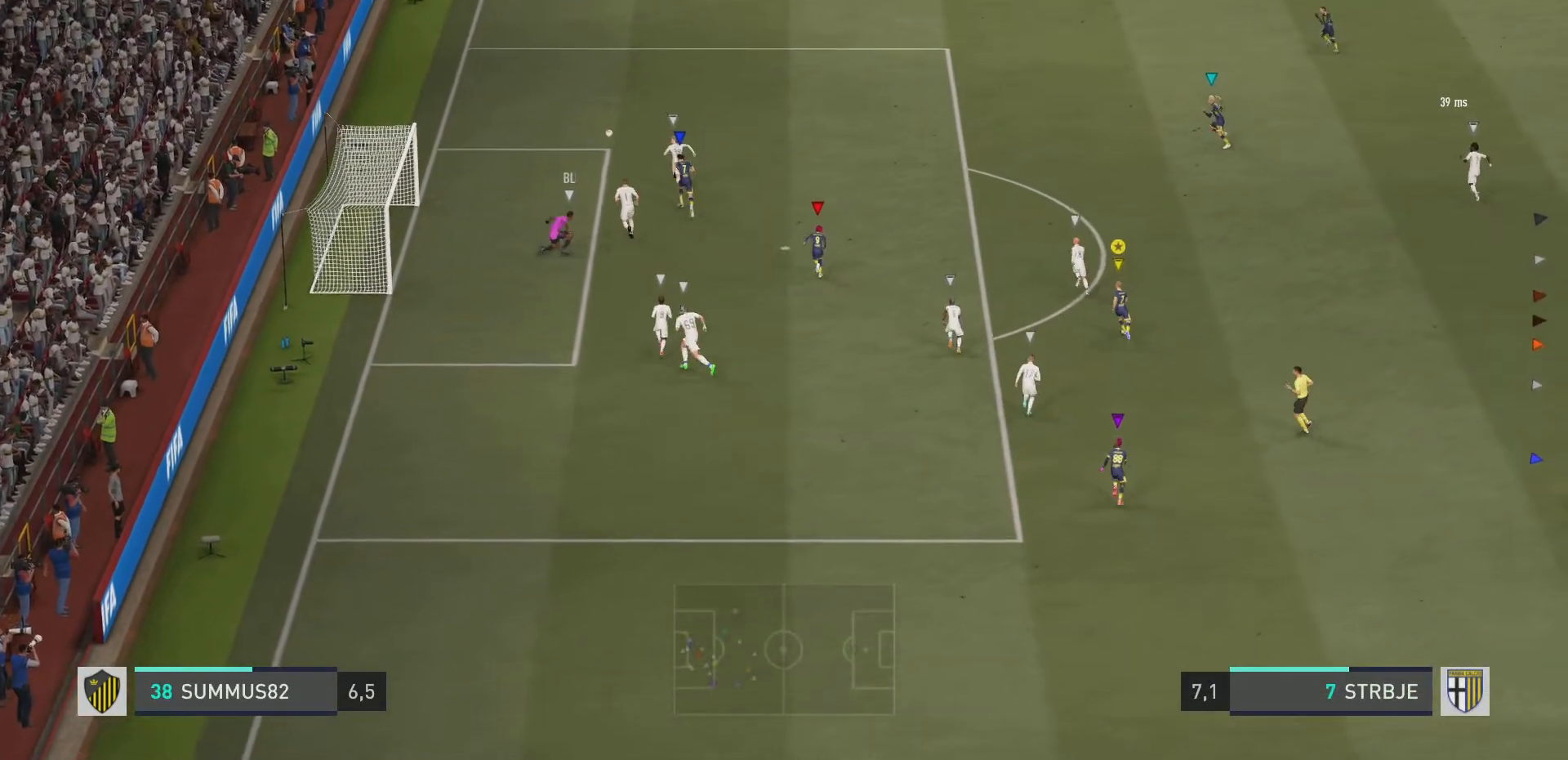
{"buttons": ["R2"], "left_stick": "up", "right_stick": "center", "events": []}
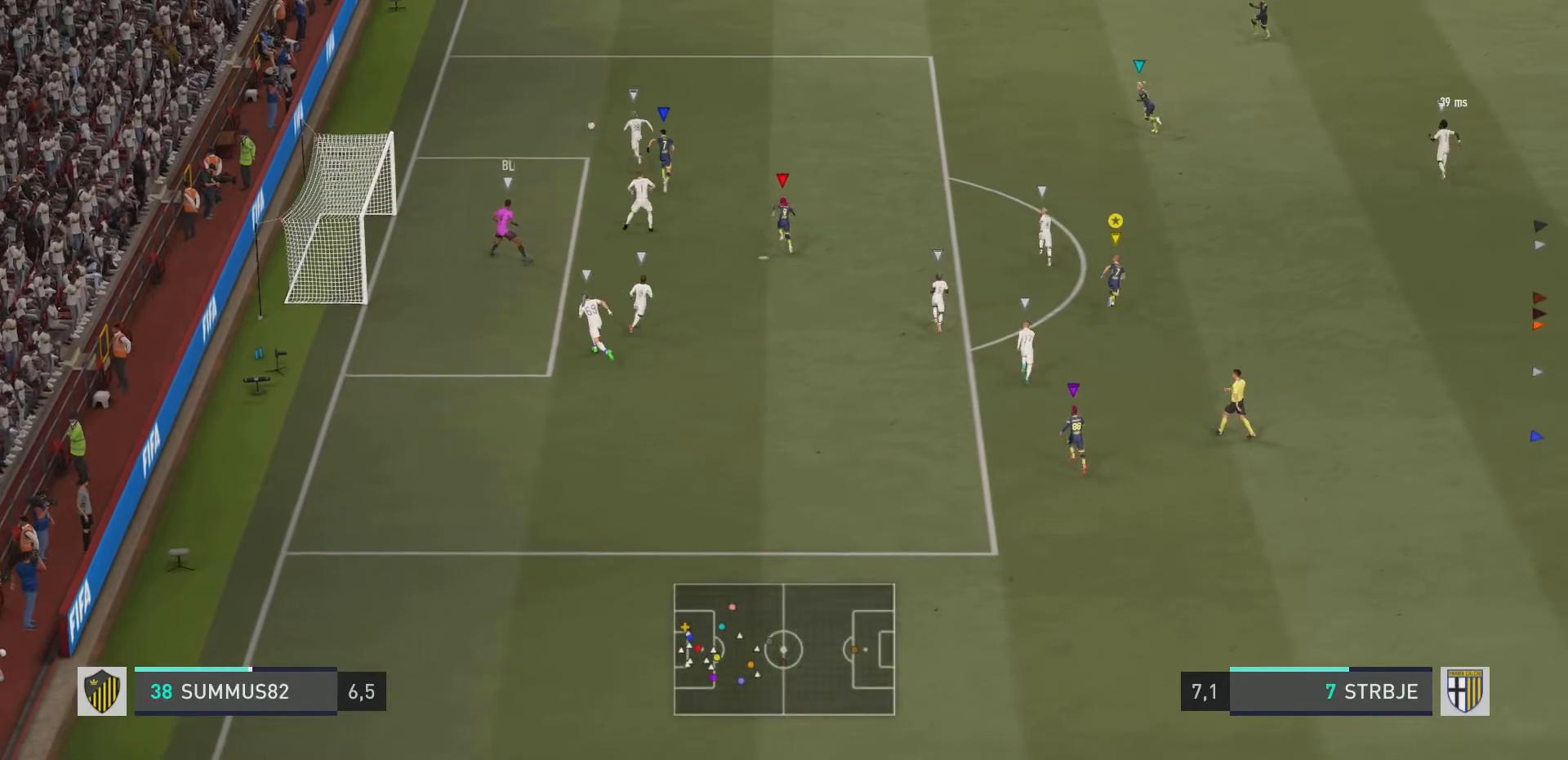
{"buttons": [], "left_stick": "up", "right_stick": "center", "events": [[201, "R2", "up"]]}
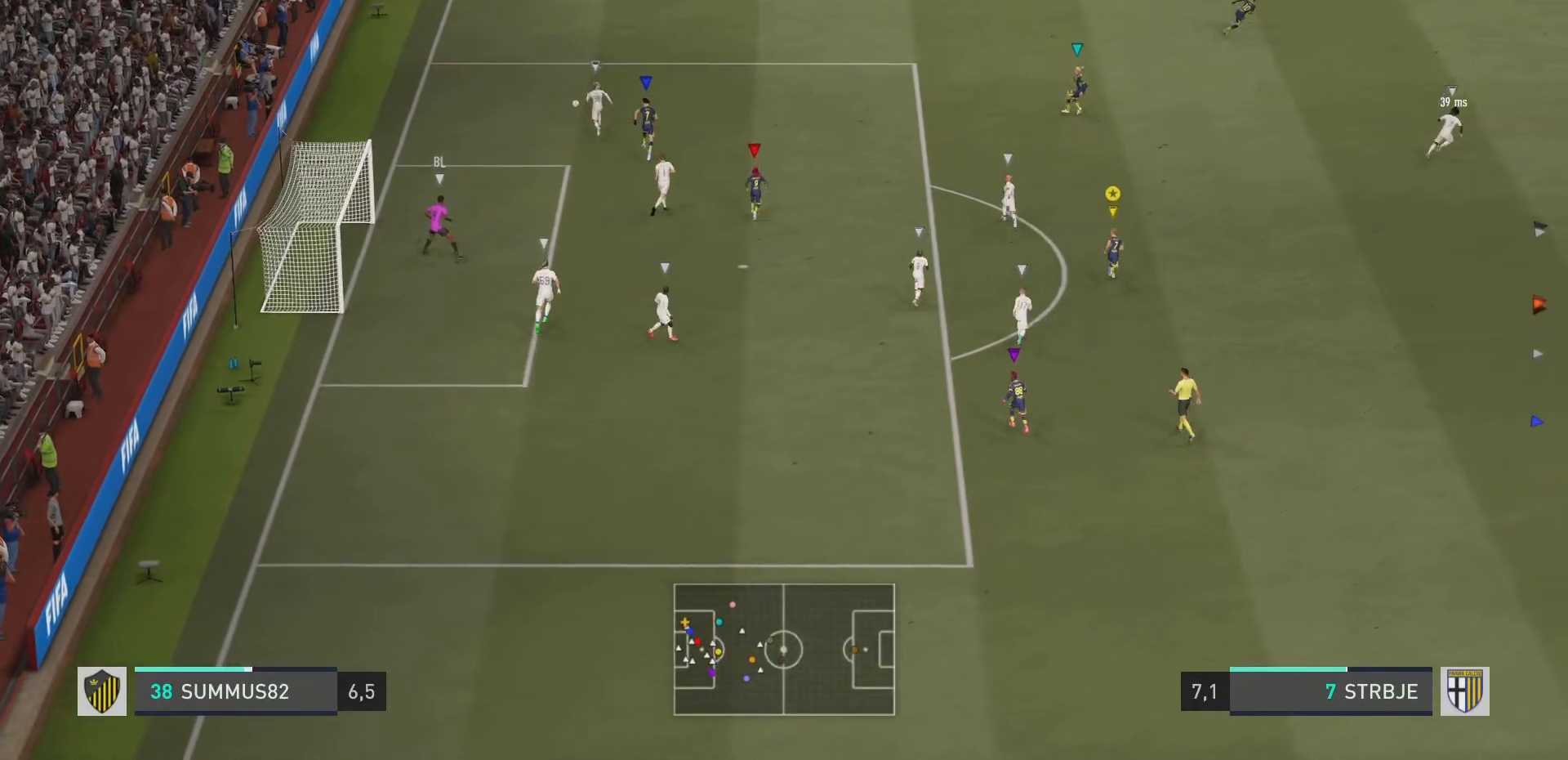
{"buttons": [], "left_stick": "up", "right_stick": "center", "events": []}
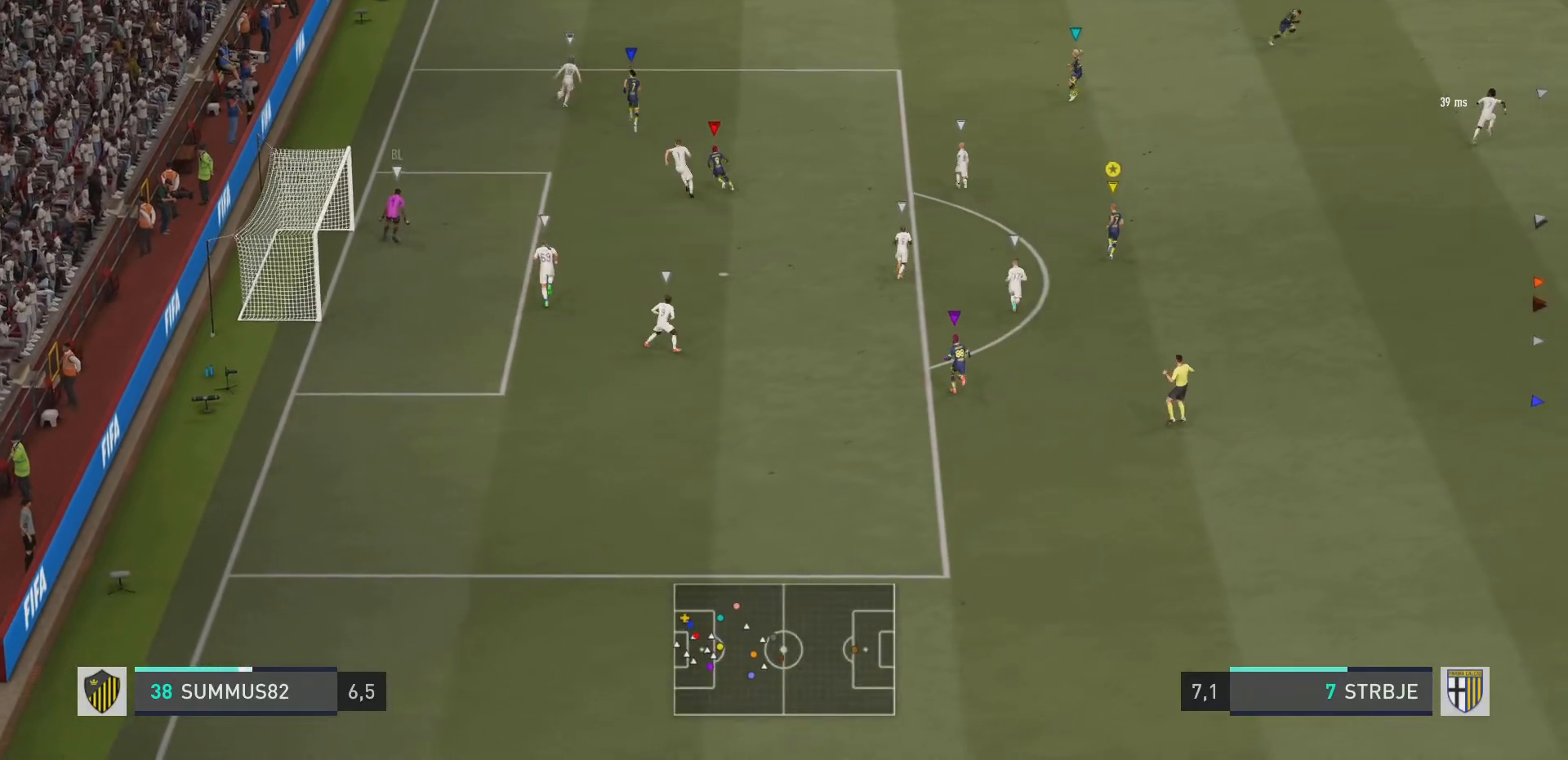
{"buttons": [], "left_stick": "center", "right_stick": "center", "events": [[451, "left_stick", "center"]]}
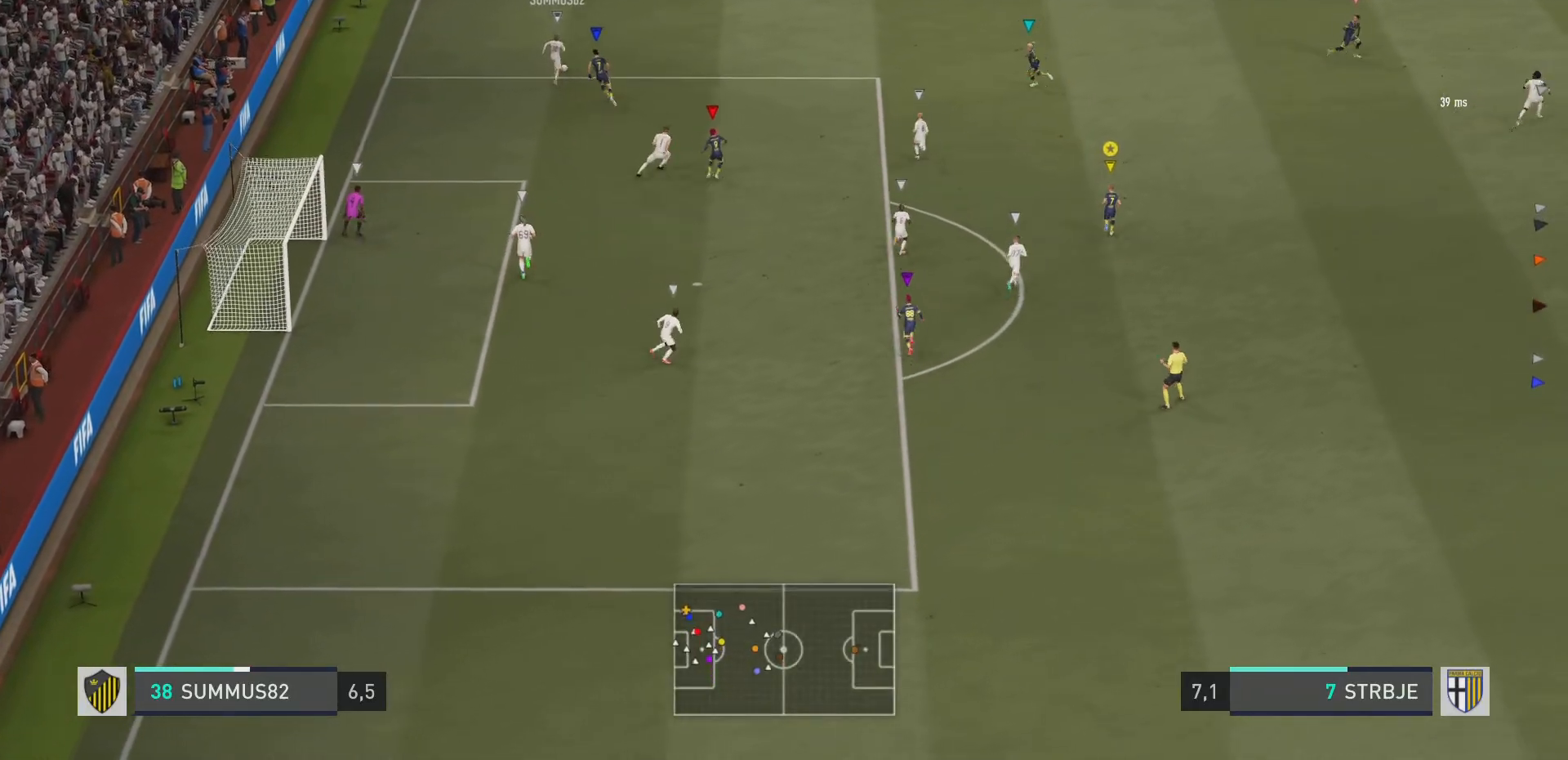
{"buttons": [], "left_stick": "up", "right_stick": "center", "events": [[150, "left_stick", "up"]]}
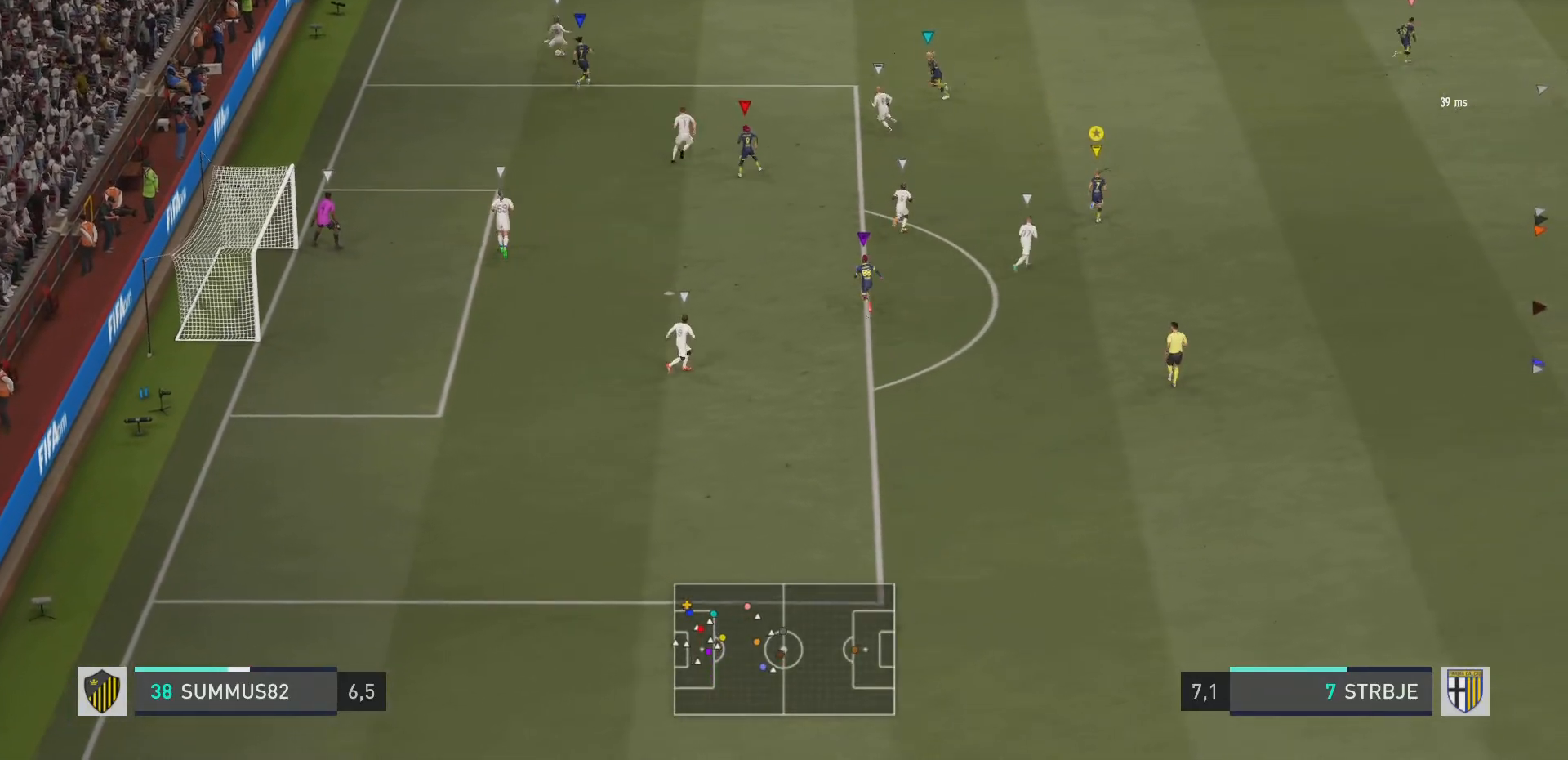
{"buttons": [], "left_stick": "center", "right_stick": "center", "events": [[401, "left_stick", "center"]]}
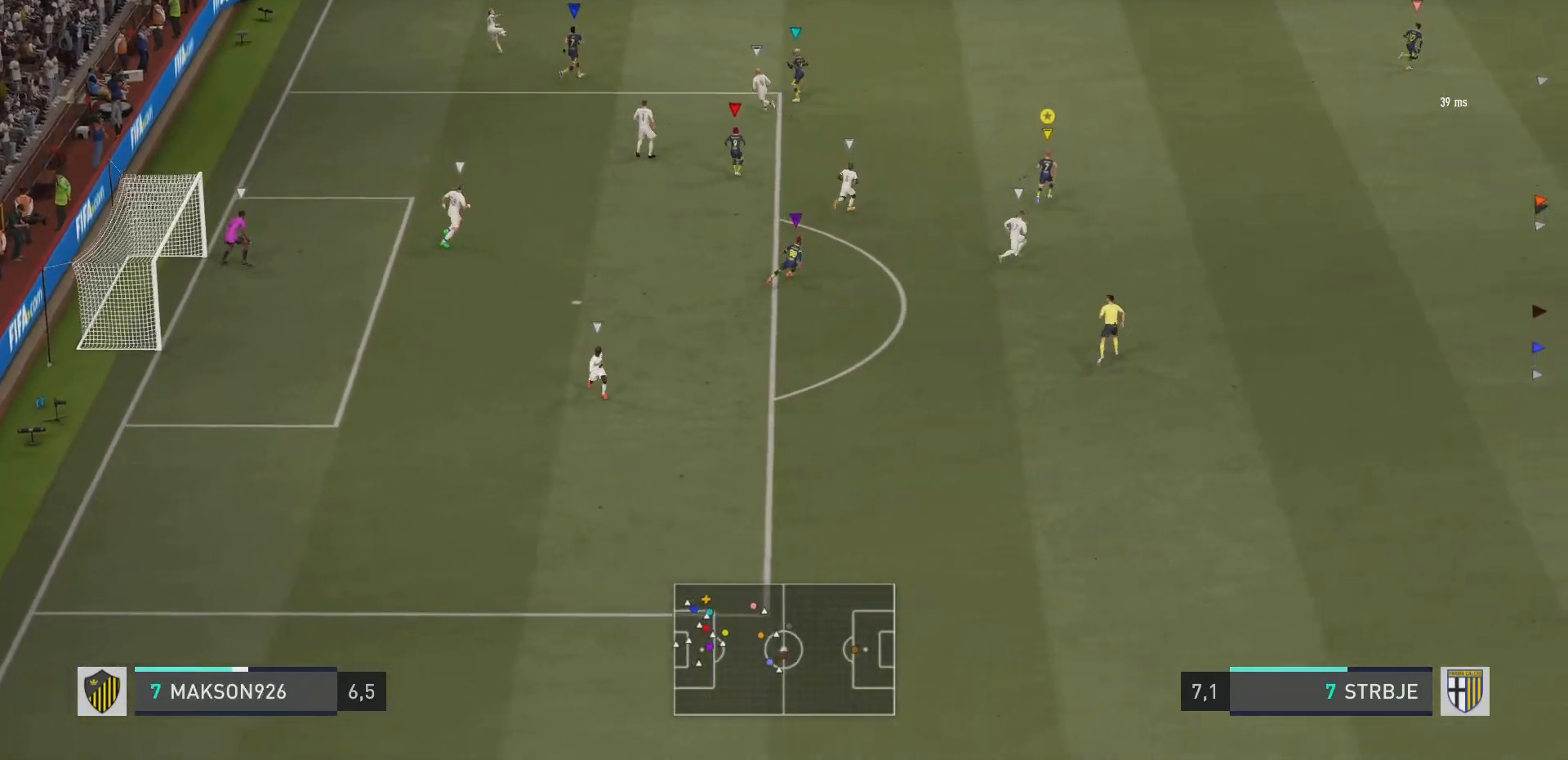
{"buttons": [], "left_stick": "up-right", "right_stick": "center", "events": [[150, "left_stick", "up-right"]]}
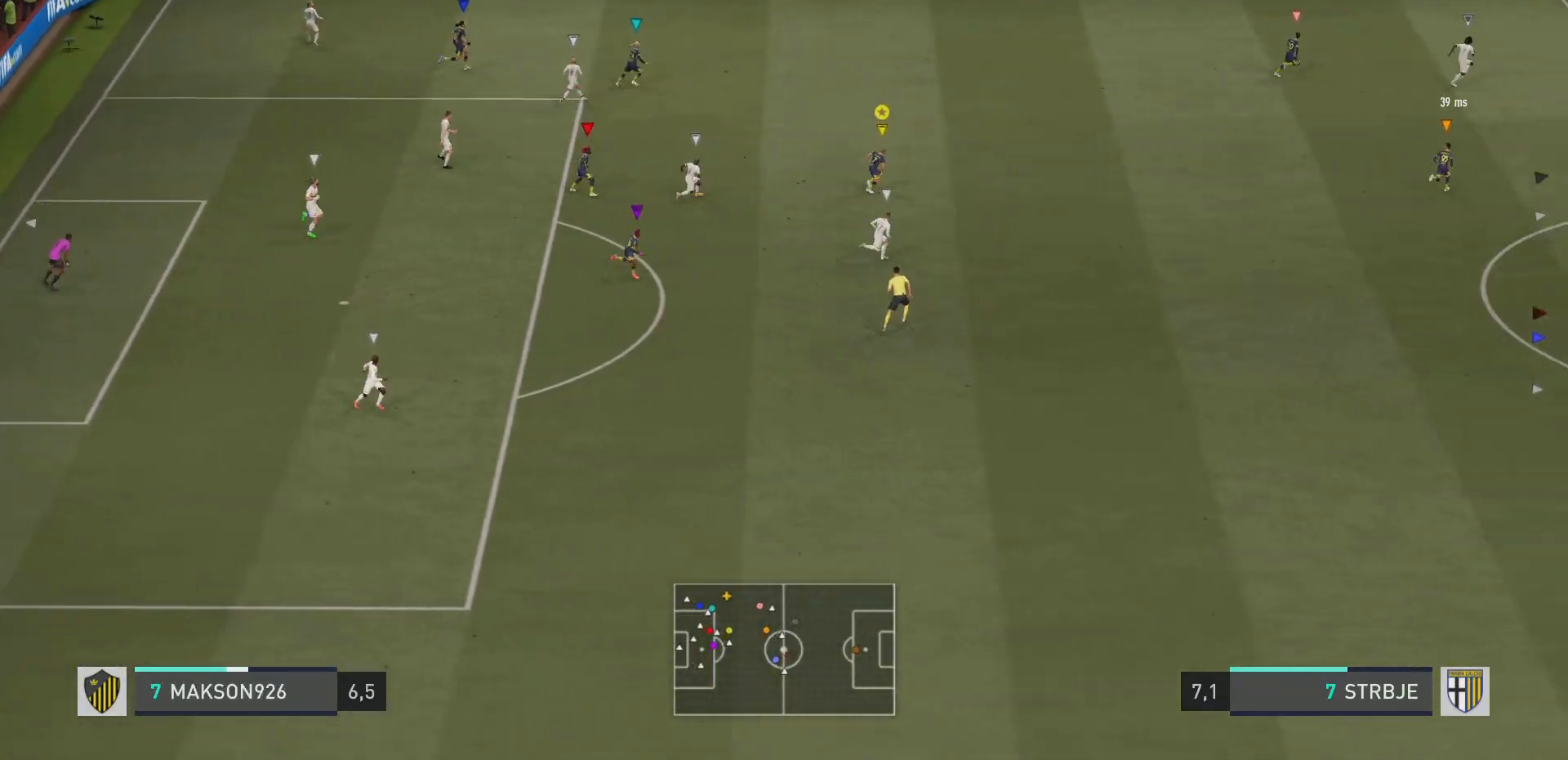
{"buttons": [], "left_stick": "right", "right_stick": "center", "events": [[201, "left_stick", "right"]]}
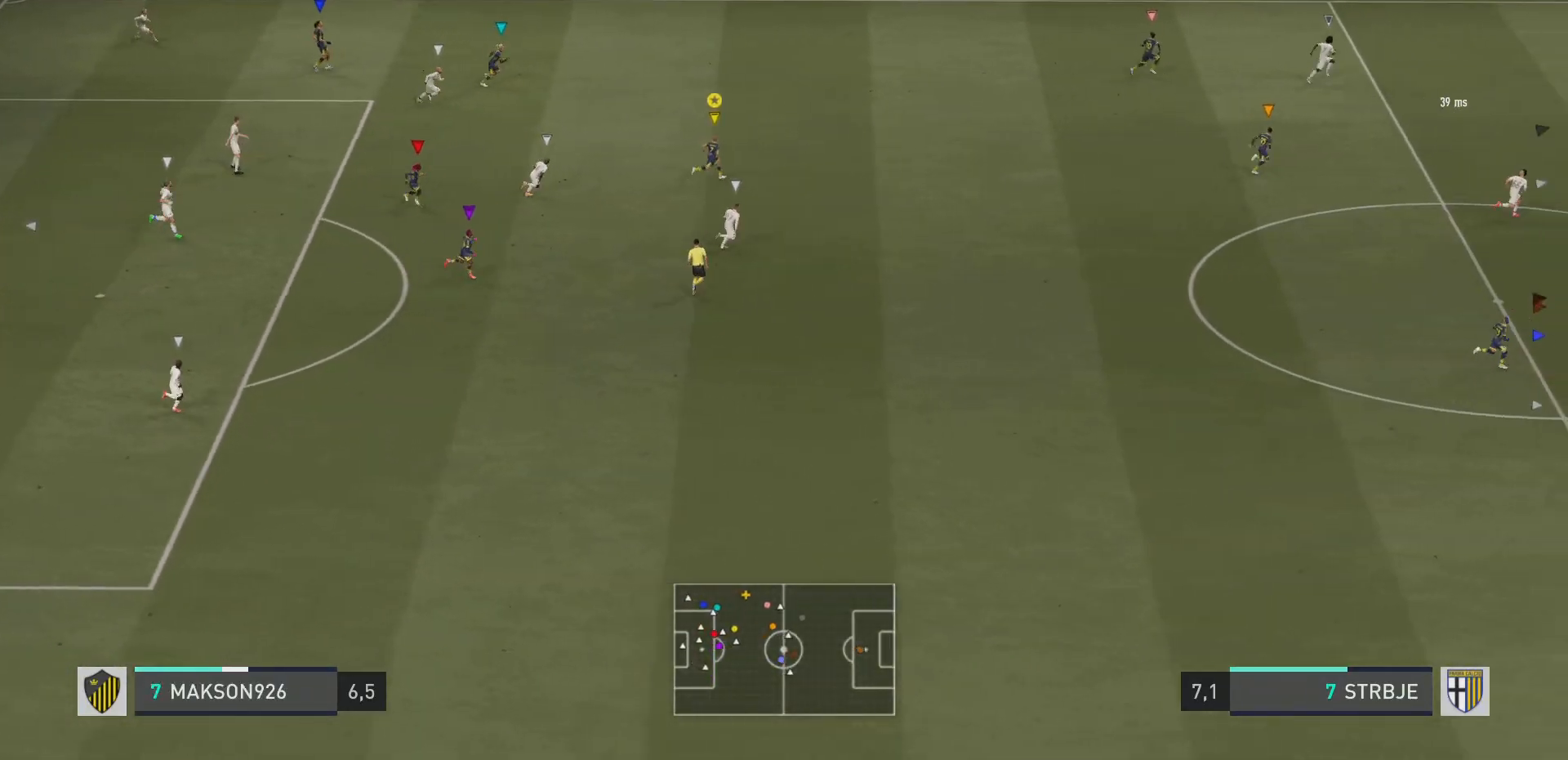
{"buttons": [], "left_stick": "right", "right_stick": "center", "events": []}
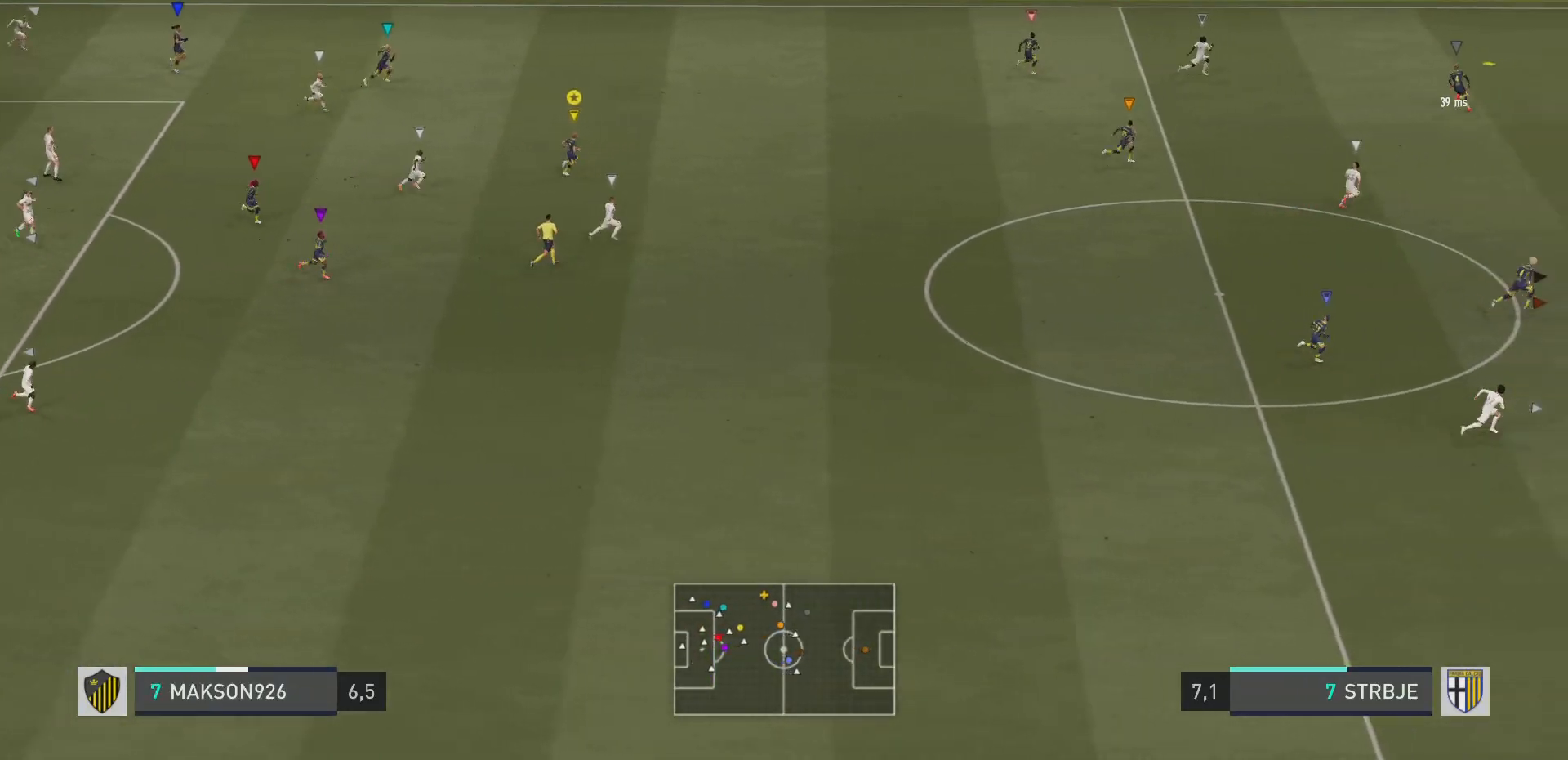
{"buttons": [], "left_stick": "right", "right_stick": "center", "events": []}